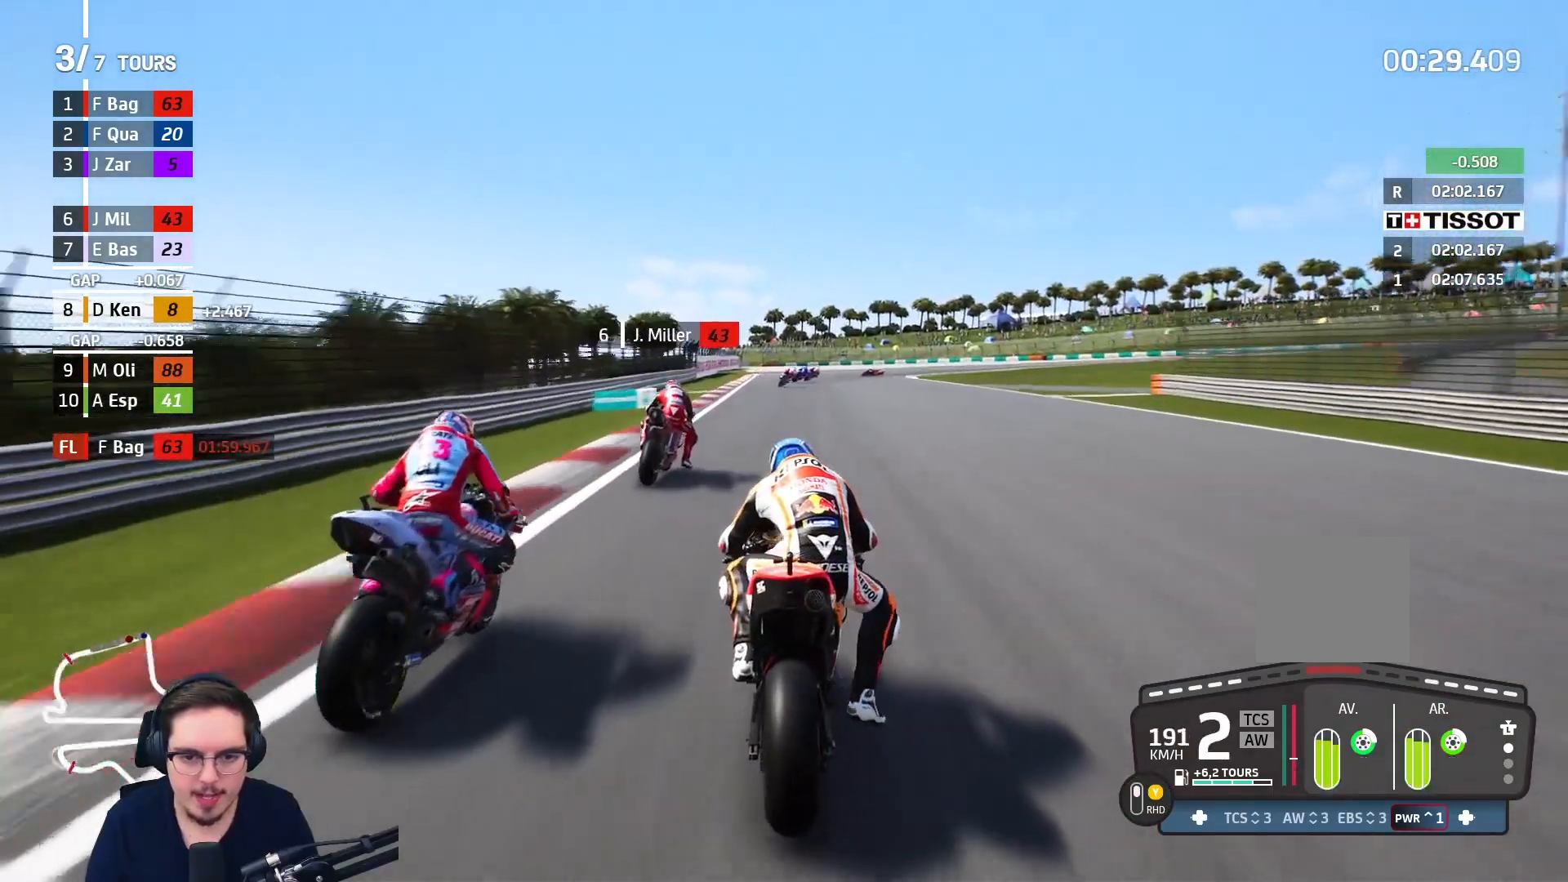
Gameplay with a controller (Xbox layout); each line is a JSON object with the inputs held at the frame after it. "events" lists button and stick changes between this image and that frame as [ms after this image, input, new state], when the widget could be followed in between.
{"buttons": ["A", "L2", "L3"], "left_stick": "up-right", "right_stick": "center", "events": [[67, "L3", "down"], [67, "X", "up"], [133, "X", "down"], [250, "X", "up"], [317, "A", "up"], [500, "A", "down"]]}
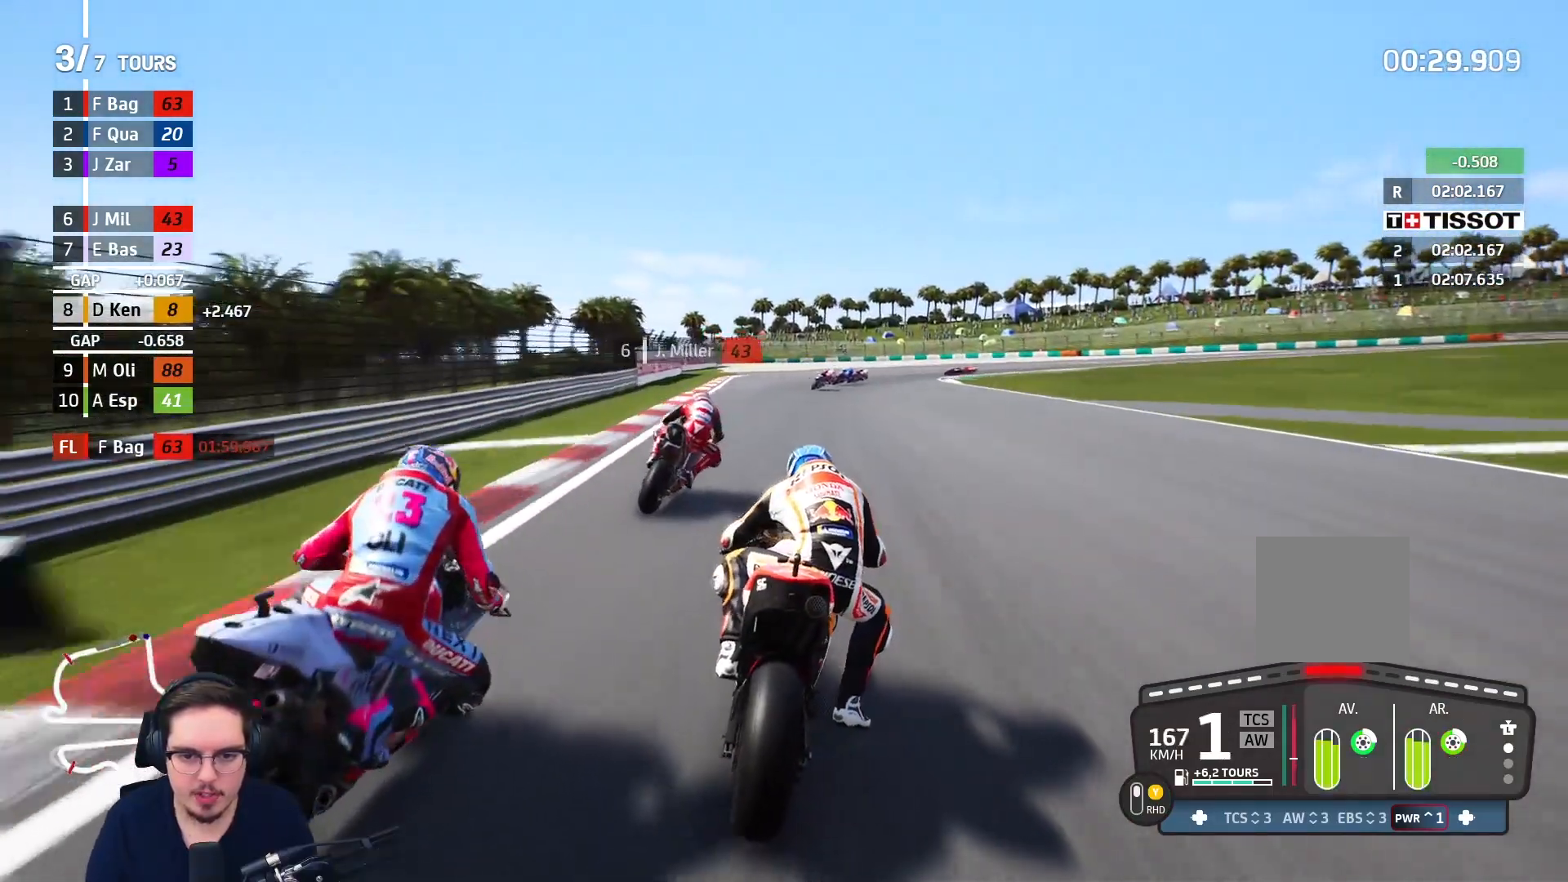
{"buttons": ["A", "L2", "L3"], "left_stick": "up-right", "right_stick": "center", "events": [[117, "A", "up"], [200, "A", "down"]]}
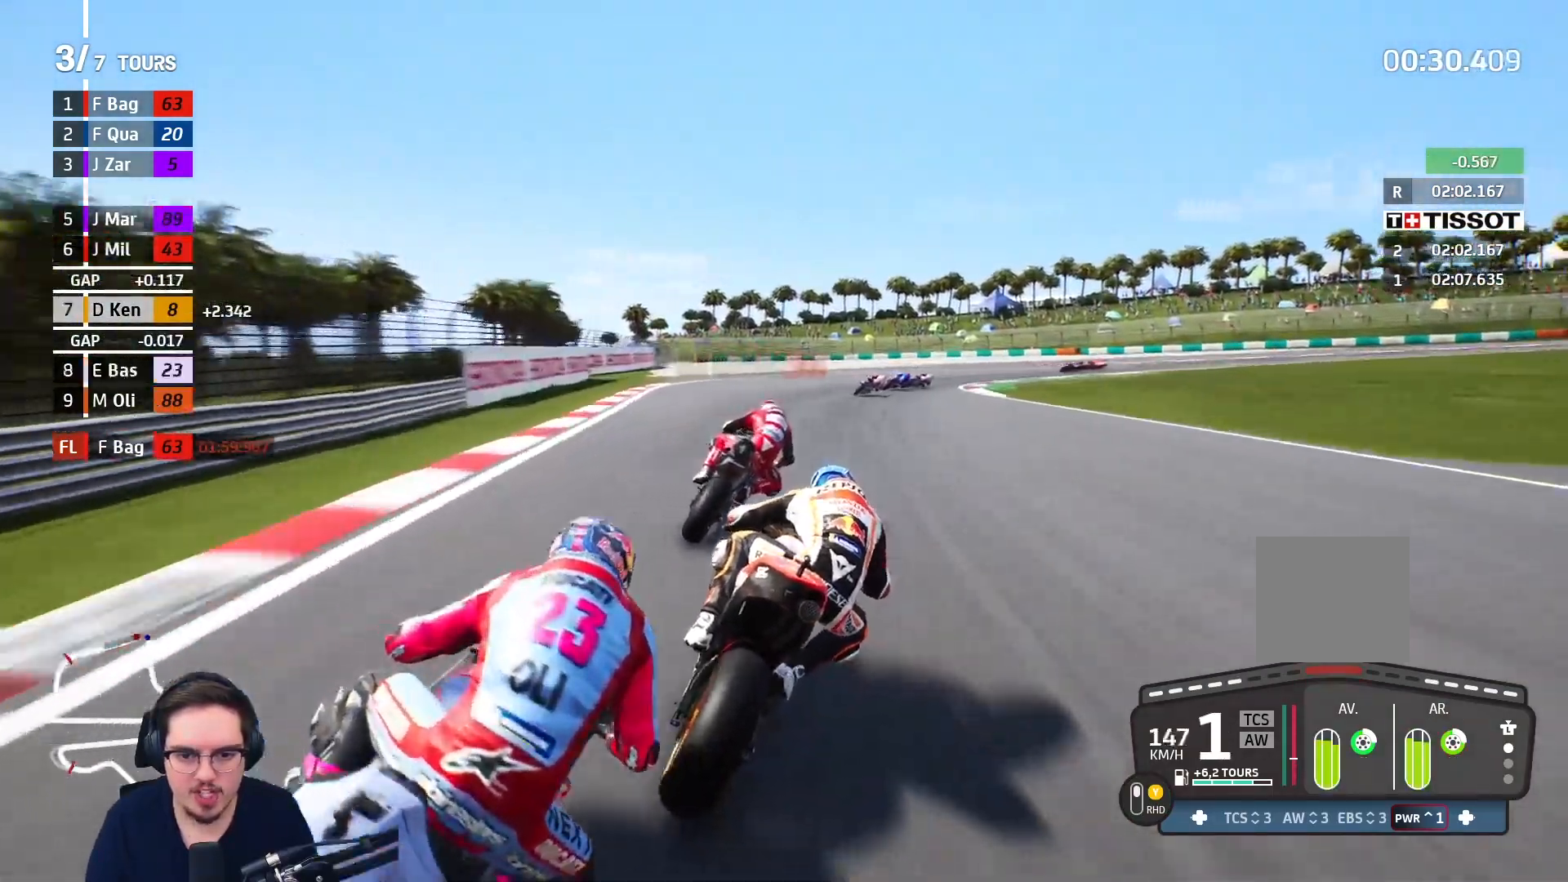
{"buttons": ["A", "L2", "L3"], "left_stick": "up-right", "right_stick": "center", "events": []}
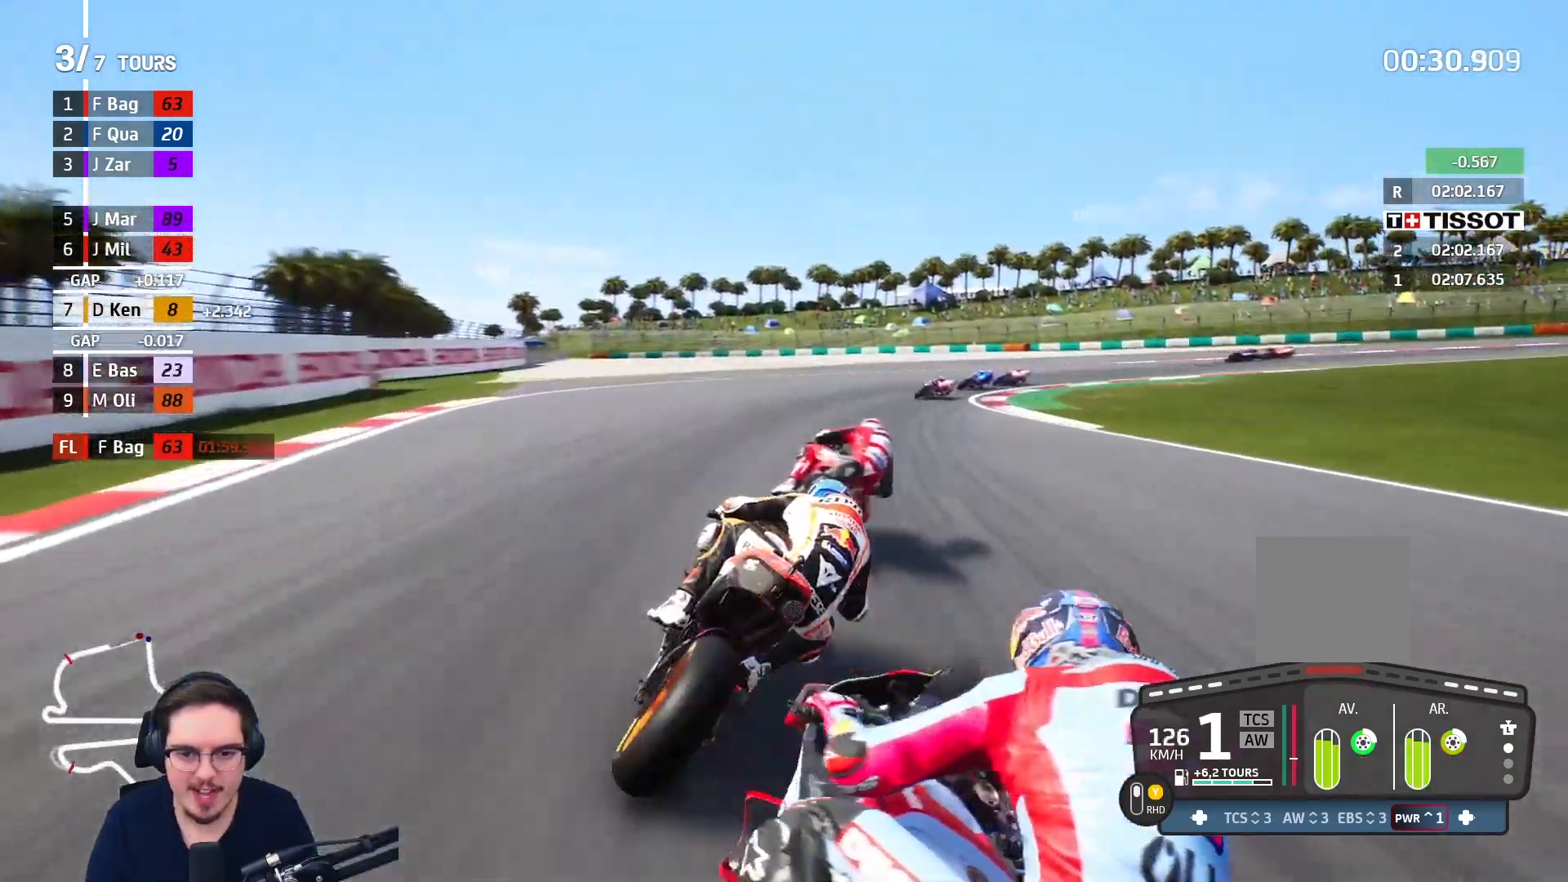
{"buttons": ["A", "L2", "L3"], "left_stick": "right", "right_stick": "center", "events": [[367, "left_stick", "right"]]}
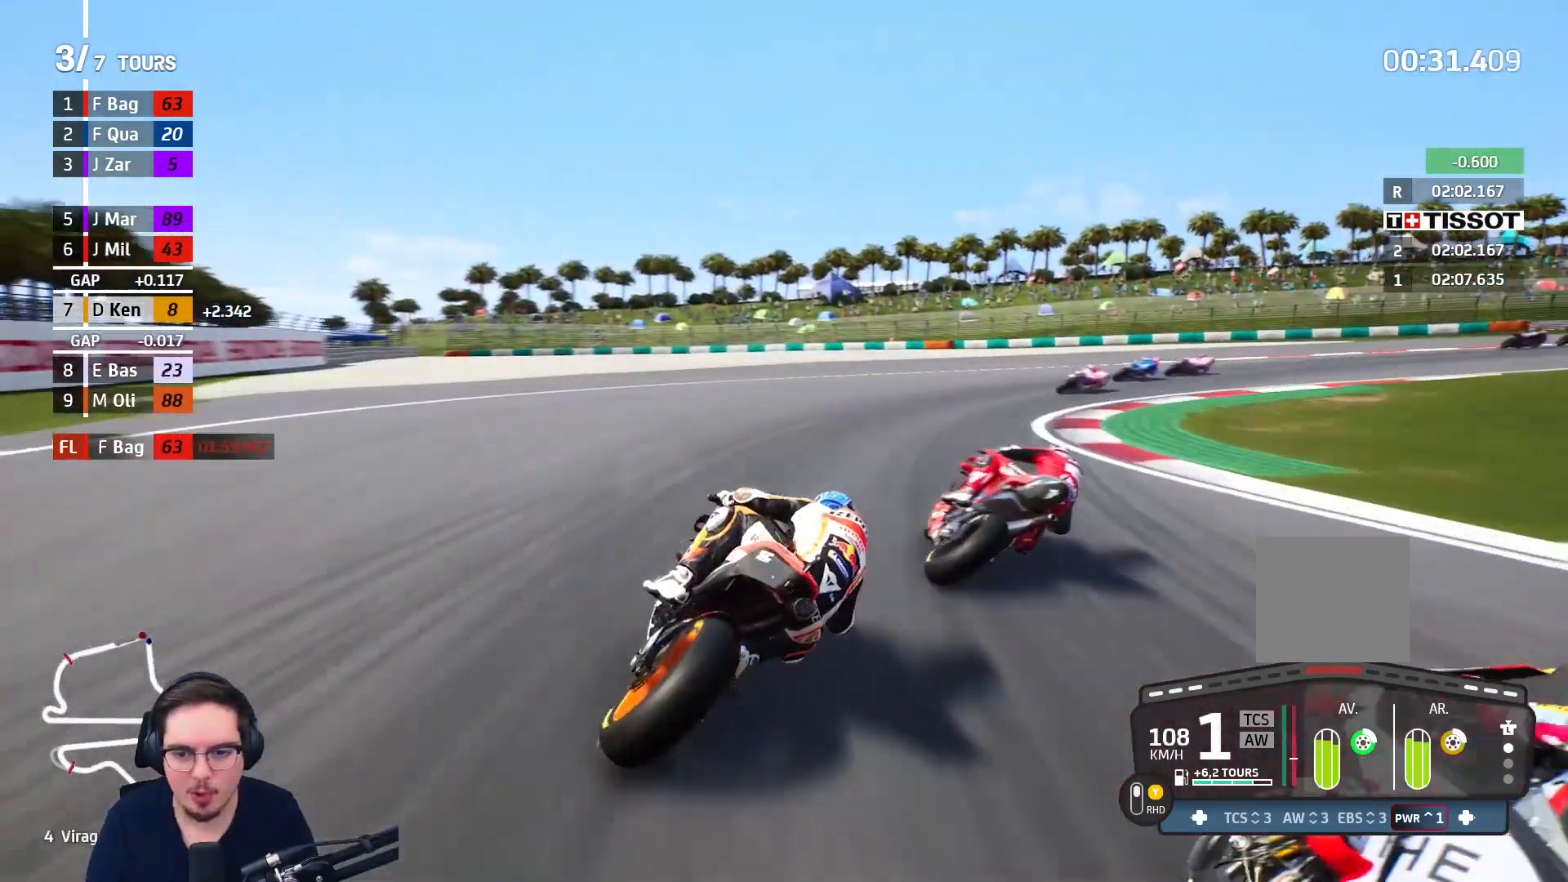
{"buttons": ["A", "L2", "L3"], "left_stick": "right", "right_stick": "center", "events": []}
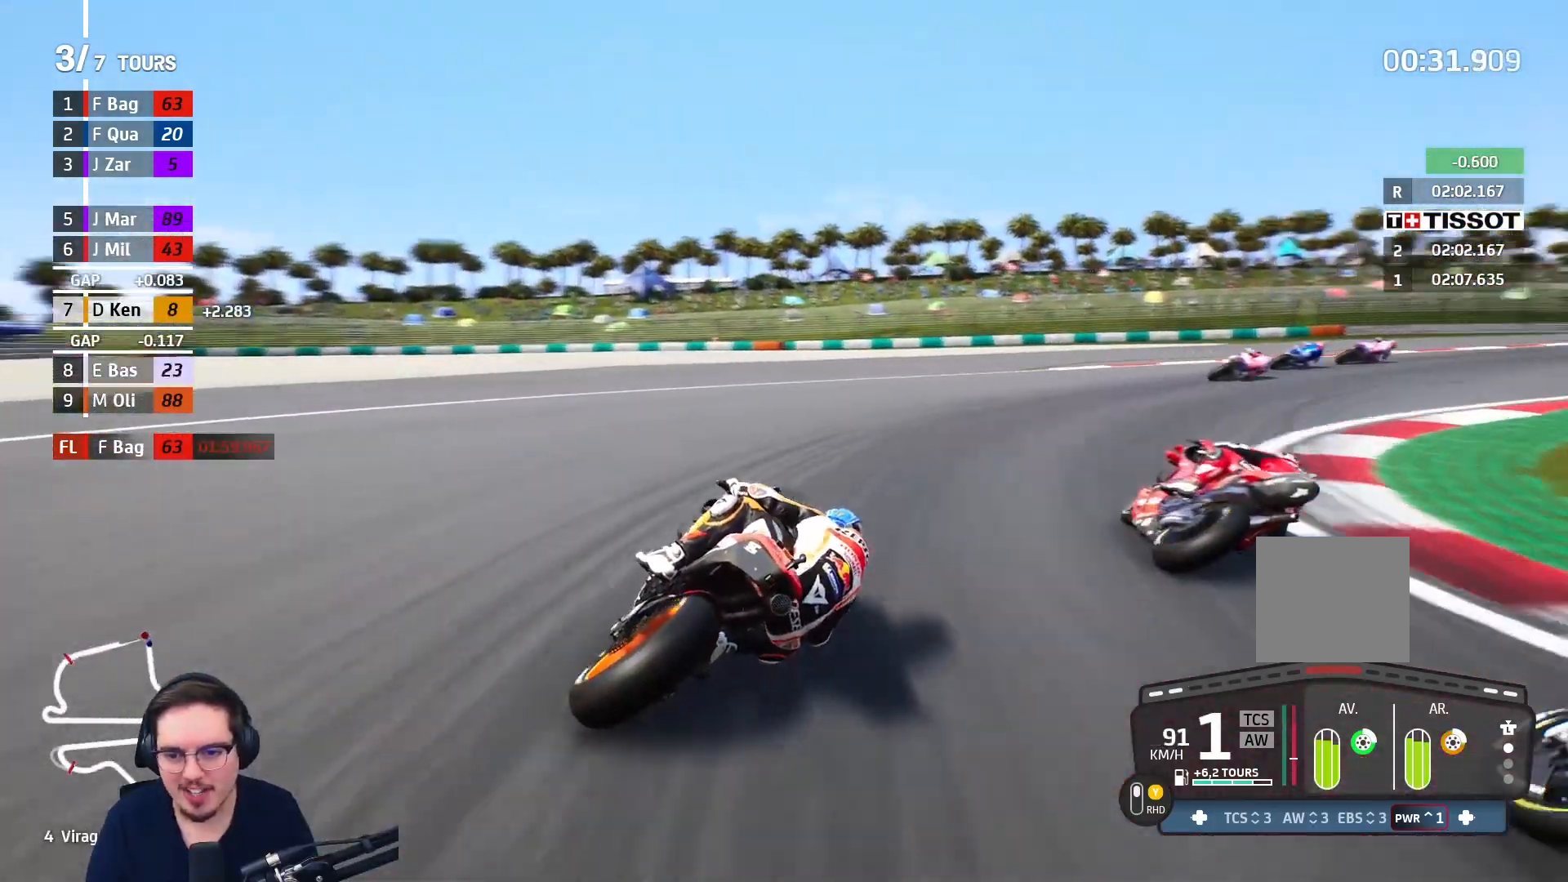
{"buttons": ["A"], "left_stick": "right", "right_stick": "center", "events": [[417, "L2", "up"], [450, "L3", "up"]]}
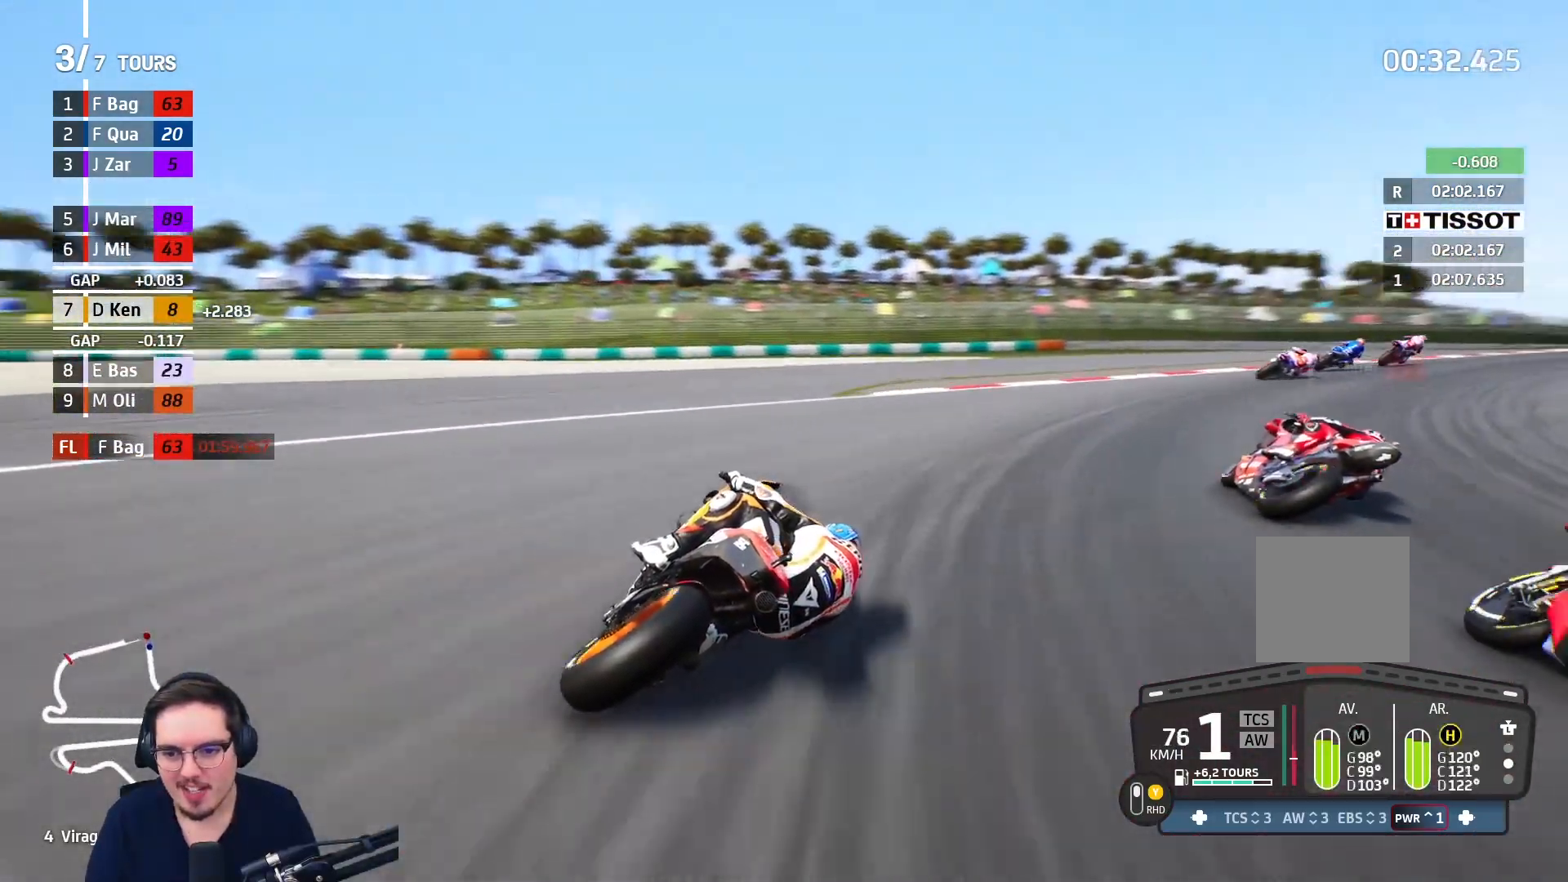
{"buttons": ["R2"], "left_stick": "up-right", "right_stick": "center", "events": [[33, "A", "up"], [250, "R2", "down"], [433, "left_stick", "up-right"]]}
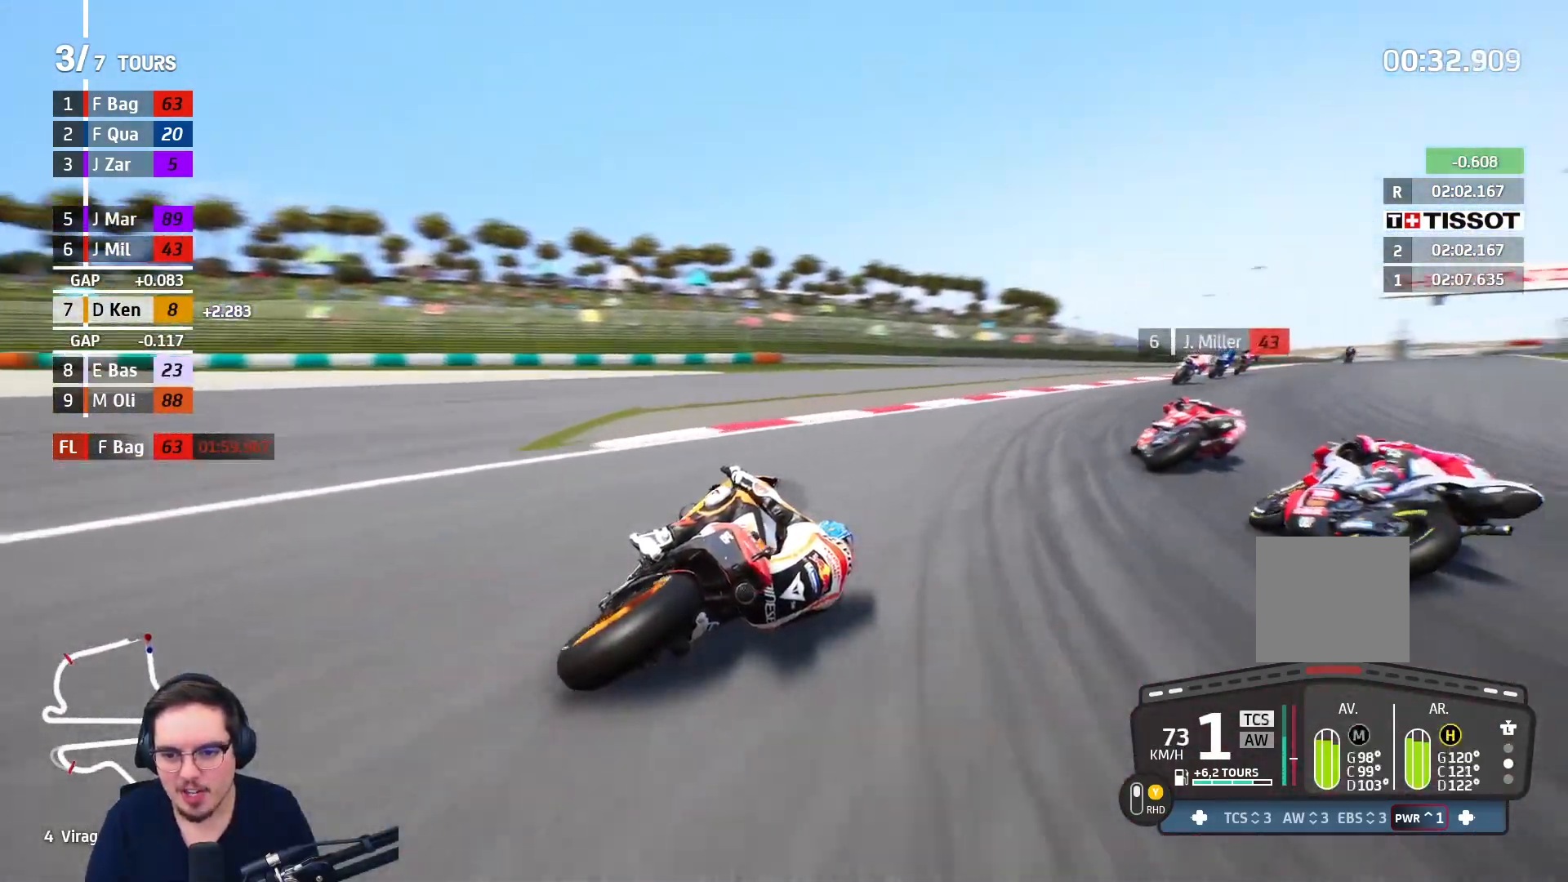
{"buttons": ["R2"], "left_stick": "up-right", "right_stick": "center", "events": []}
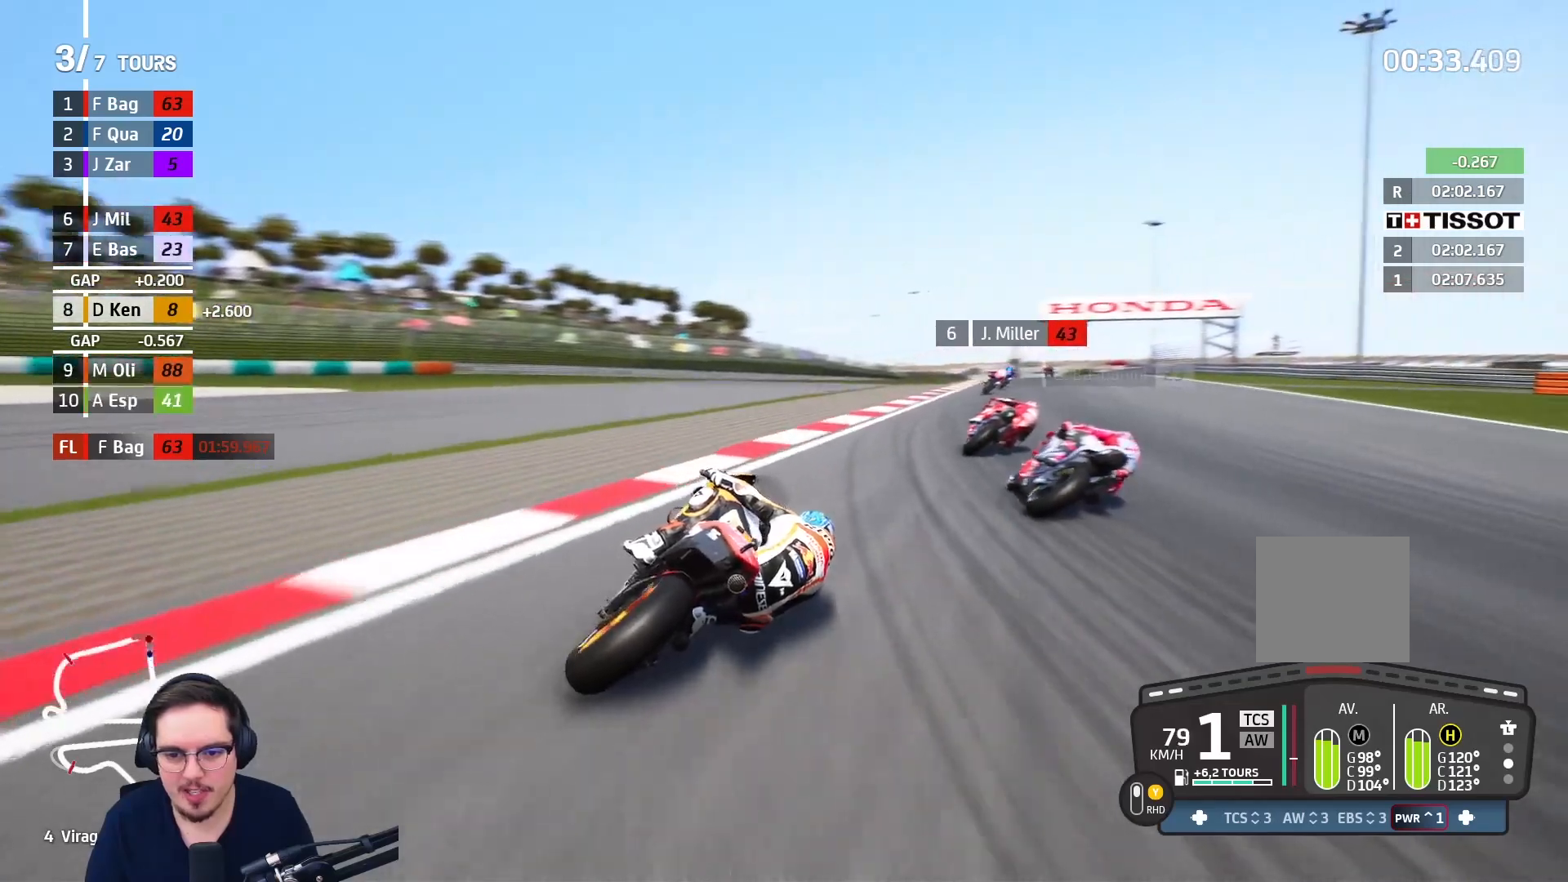
{"buttons": ["R2"], "left_stick": "up", "right_stick": "center", "events": [[250, "left_stick", "up"]]}
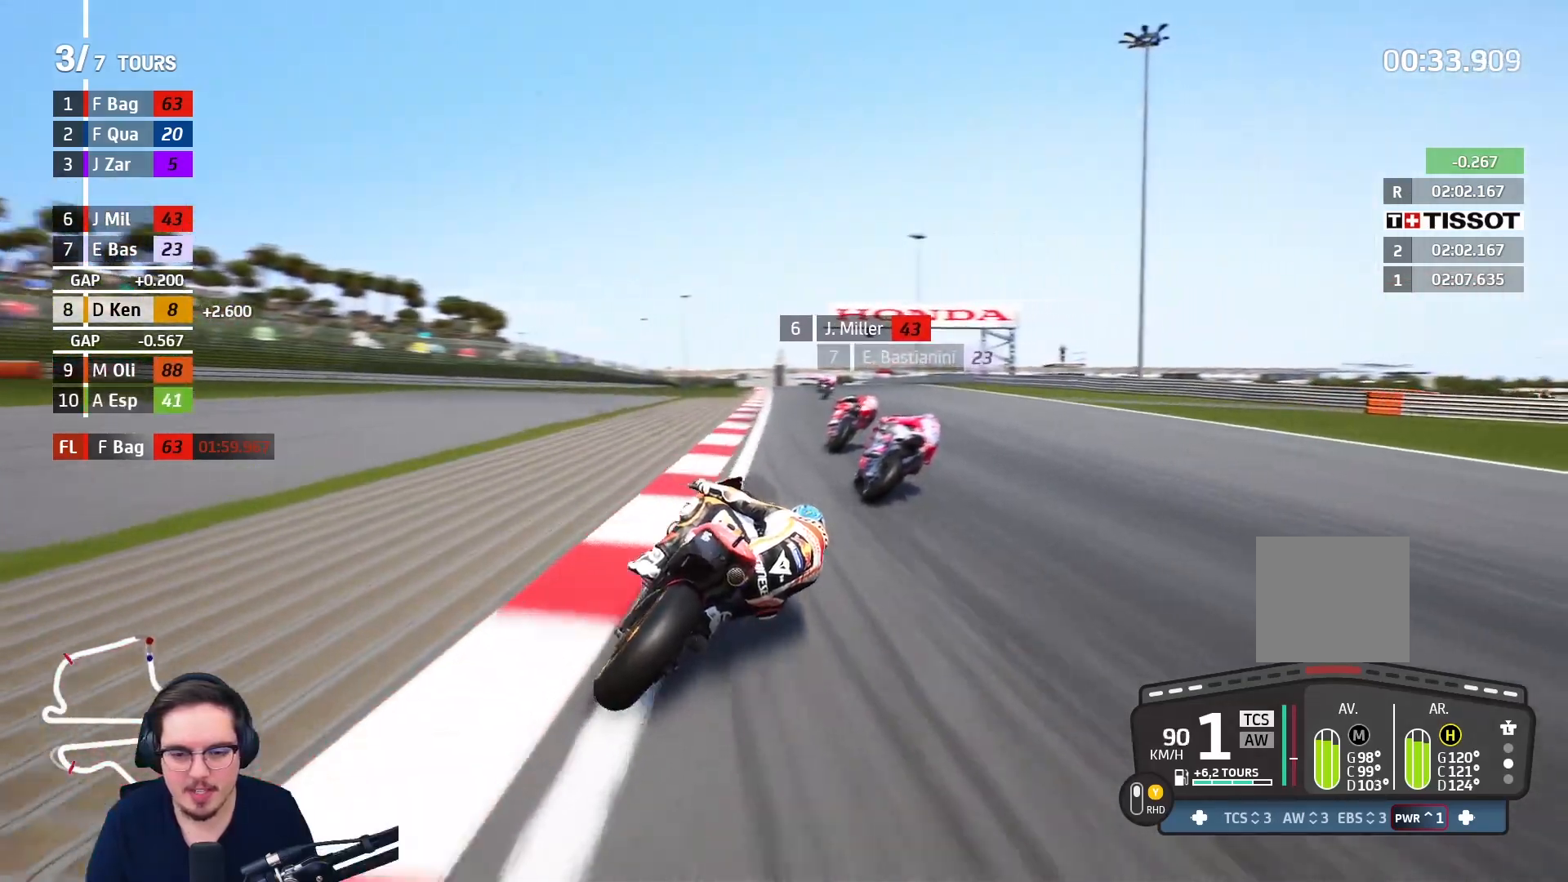
{"buttons": ["R2"], "left_stick": "up", "right_stick": "center", "events": []}
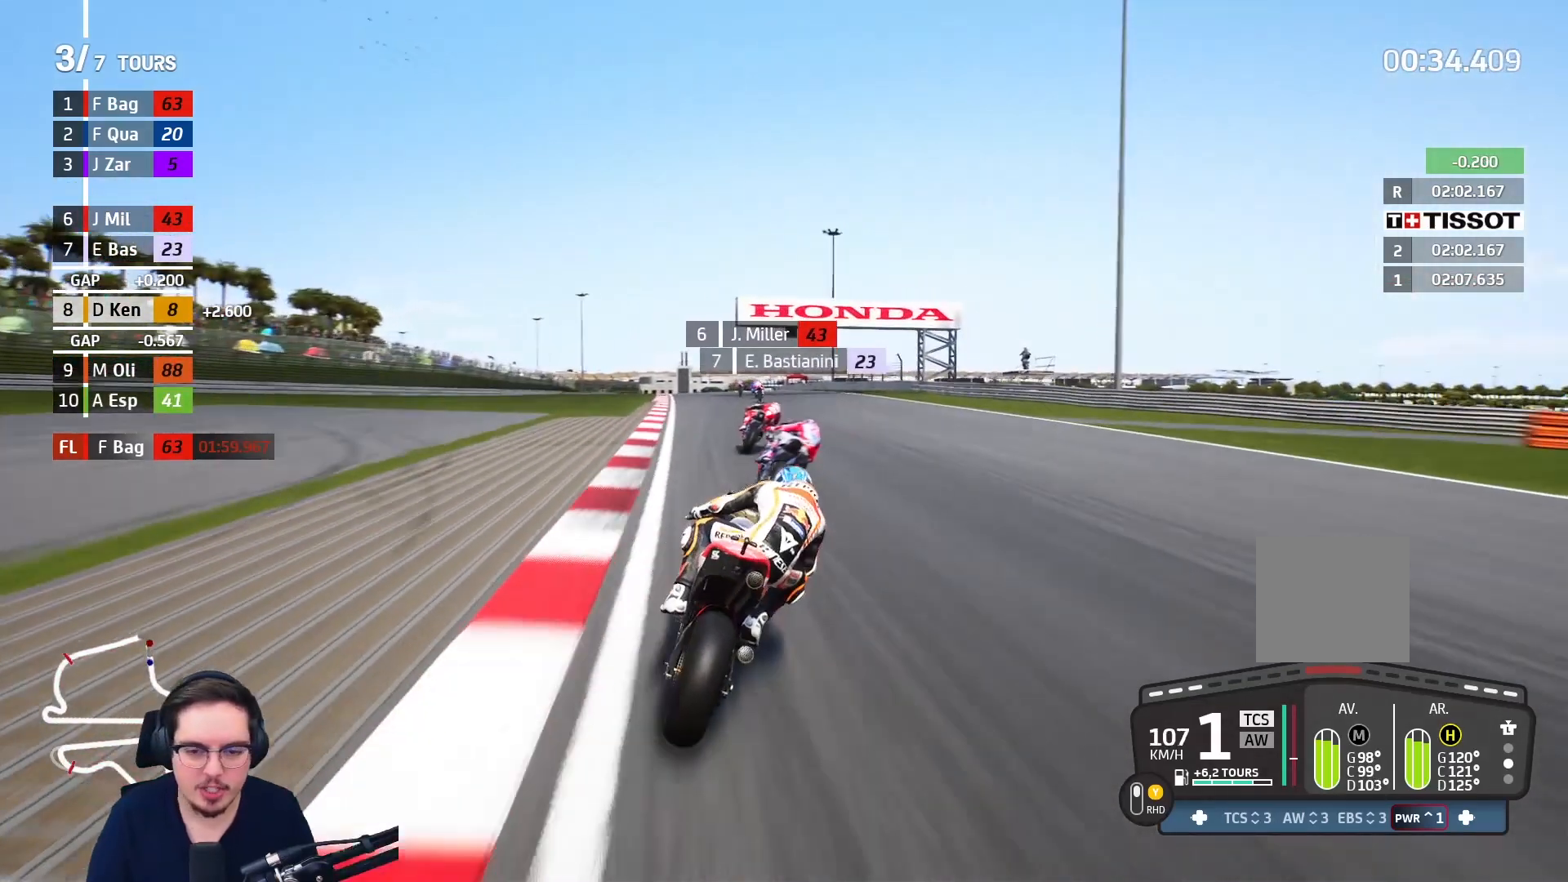
{"buttons": ["R2"], "left_stick": "center", "right_stick": "center", "events": [[500, "left_stick", "center"]]}
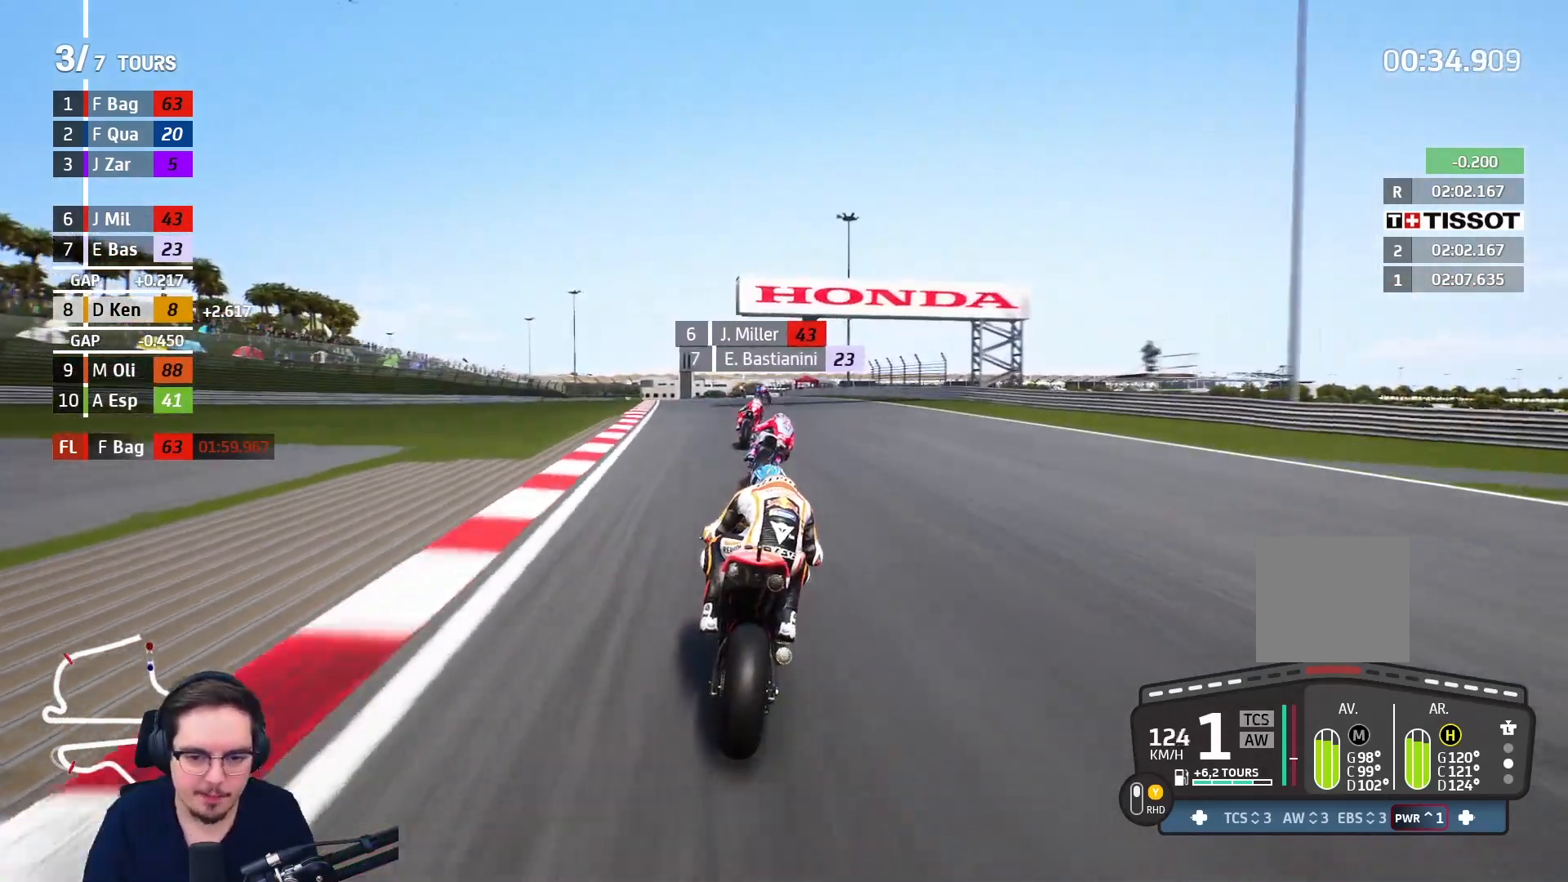
{"buttons": ["R2"], "left_stick": "up", "right_stick": "center", "events": [[200, "left_stick", "up"], [367, "B", "down"], [500, "B", "up"]]}
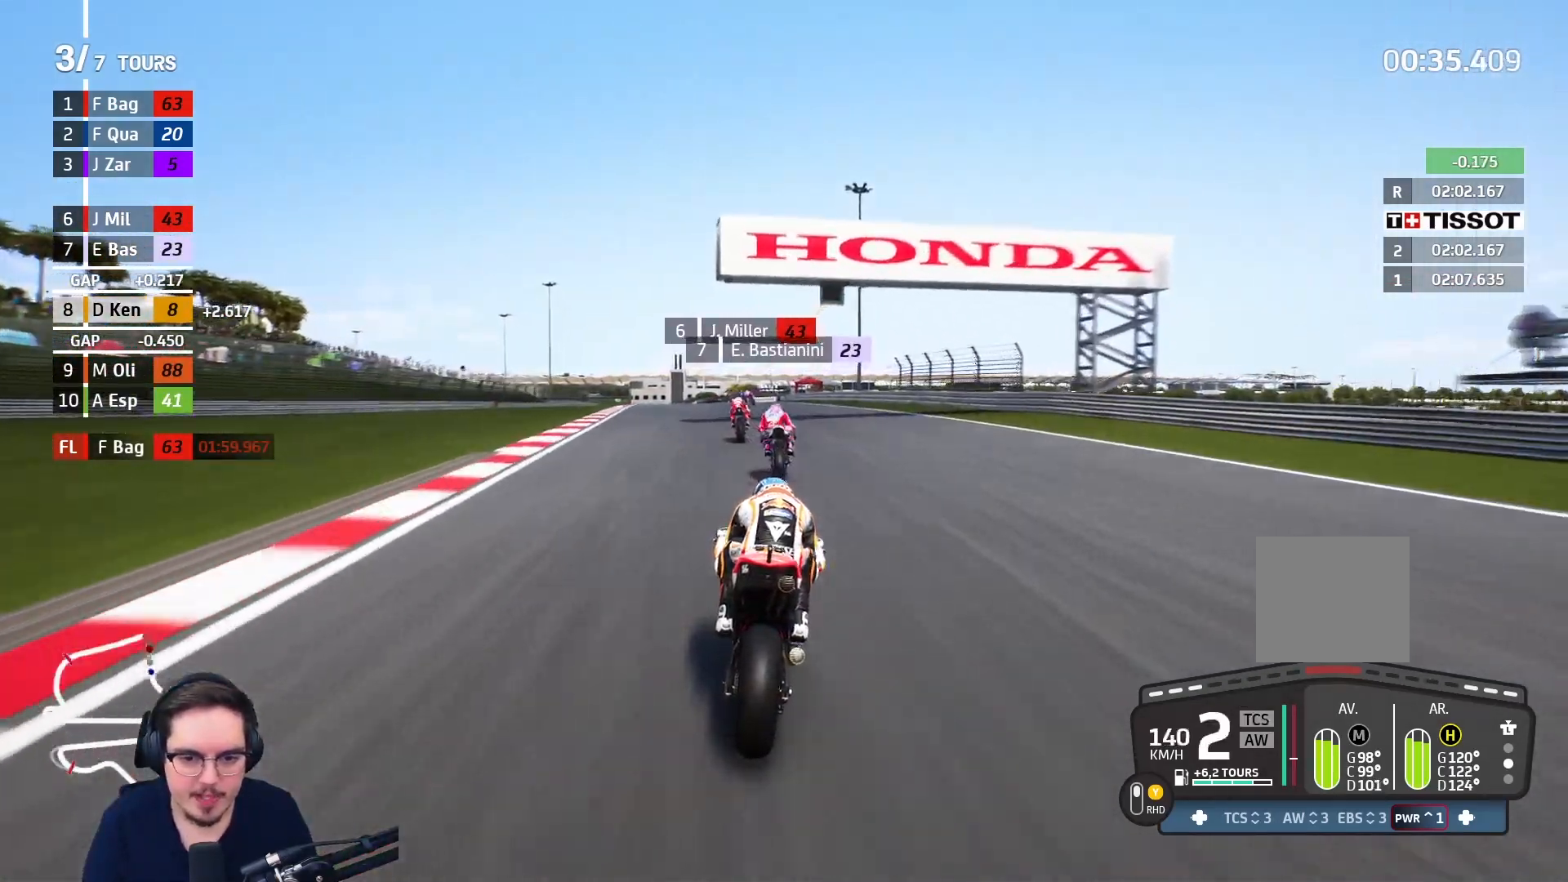
{"buttons": ["R2"], "left_stick": "up", "right_stick": "center", "events": []}
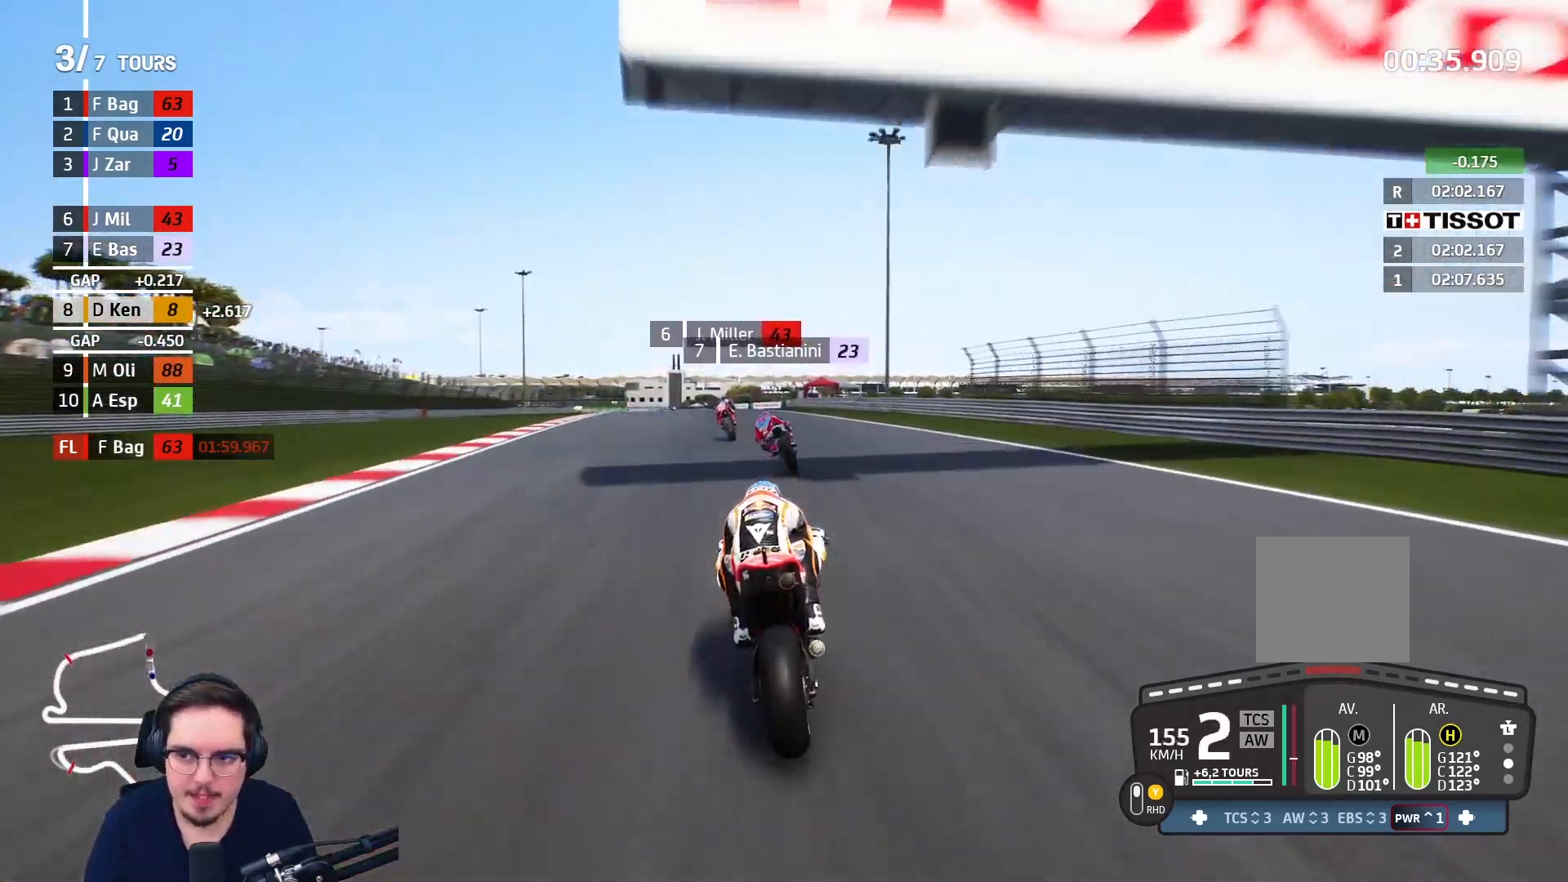
{"buttons": ["R2"], "left_stick": "up-left", "right_stick": "center", "events": [[183, "left_stick", "up-left"], [383, "B", "down"], [483, "B", "up"]]}
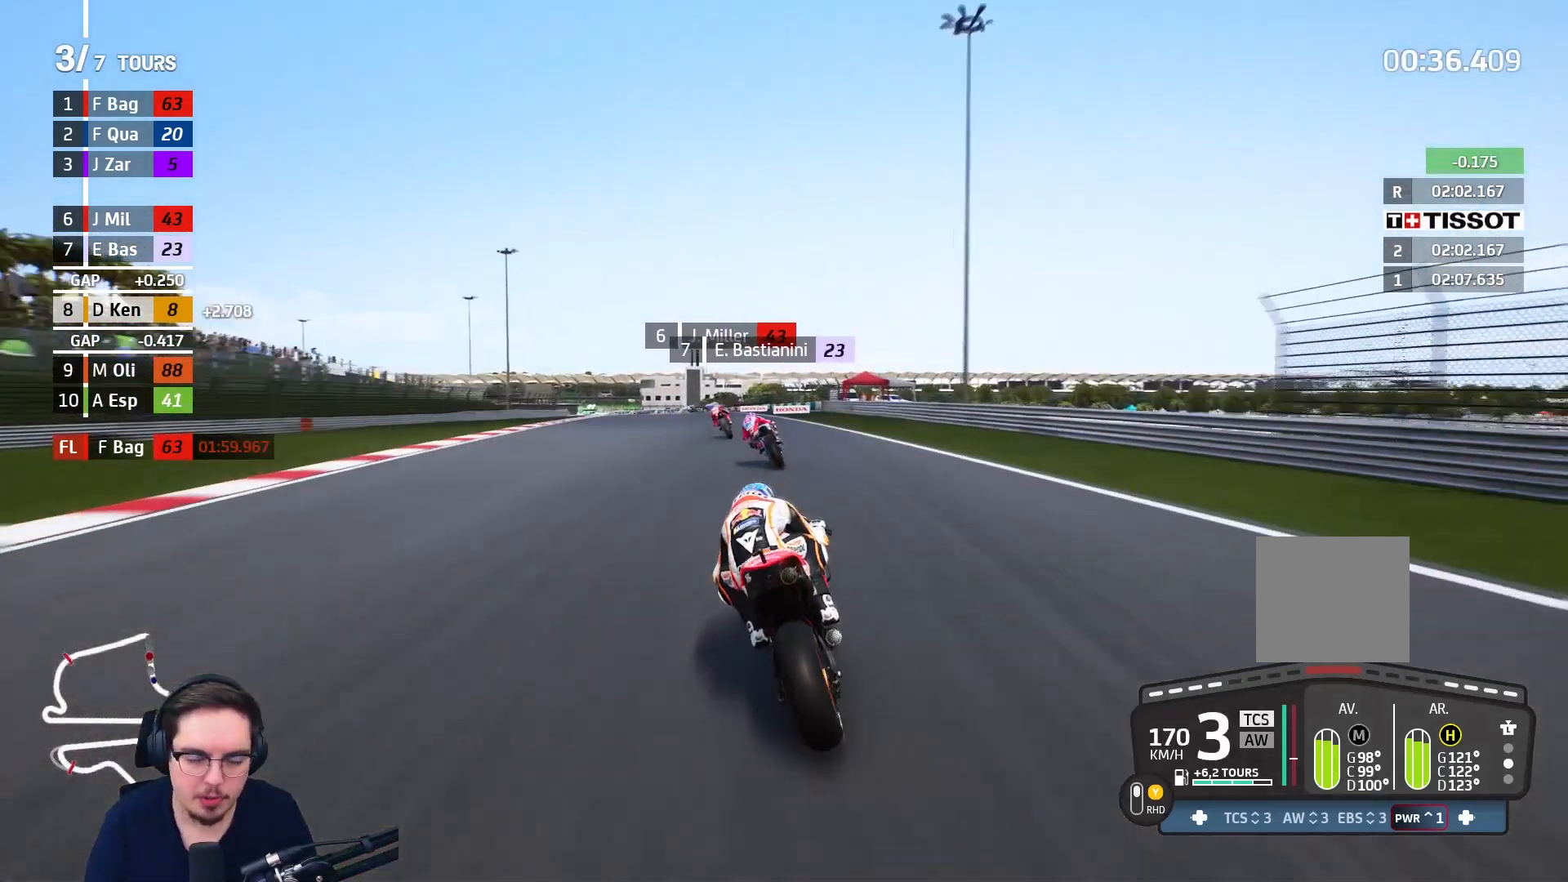
{"buttons": ["R2"], "left_stick": "up-left", "right_stick": "center", "events": []}
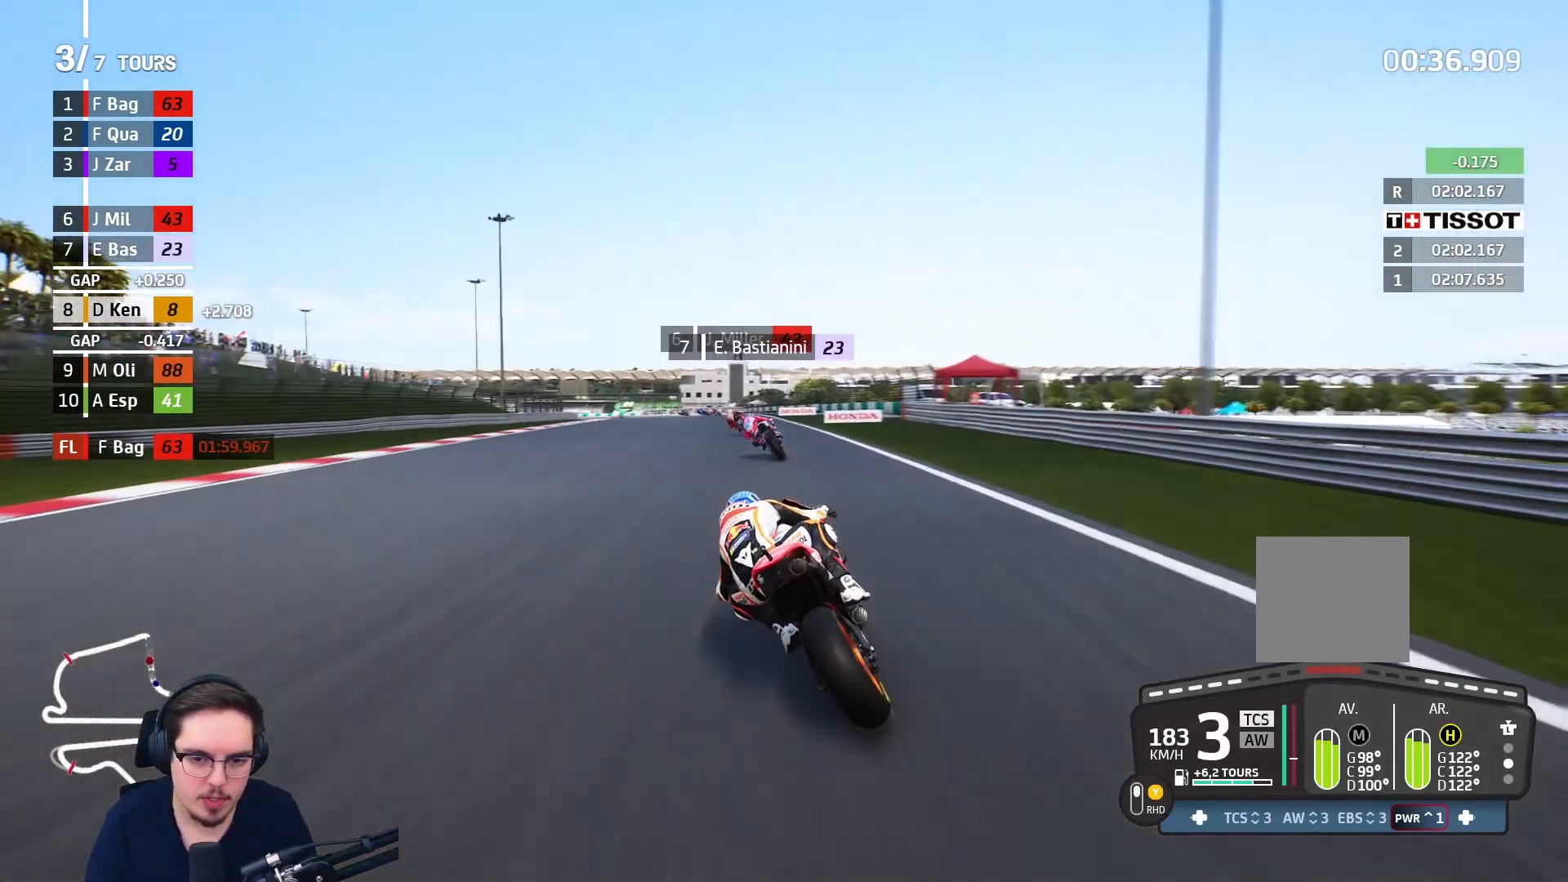
{"buttons": ["R2"], "left_stick": "left", "right_stick": "center", "events": [[83, "B", "down"], [200, "B", "up"], [283, "L3", "down"], [283, "left_stick", "left"], [417, "L3", "up"]]}
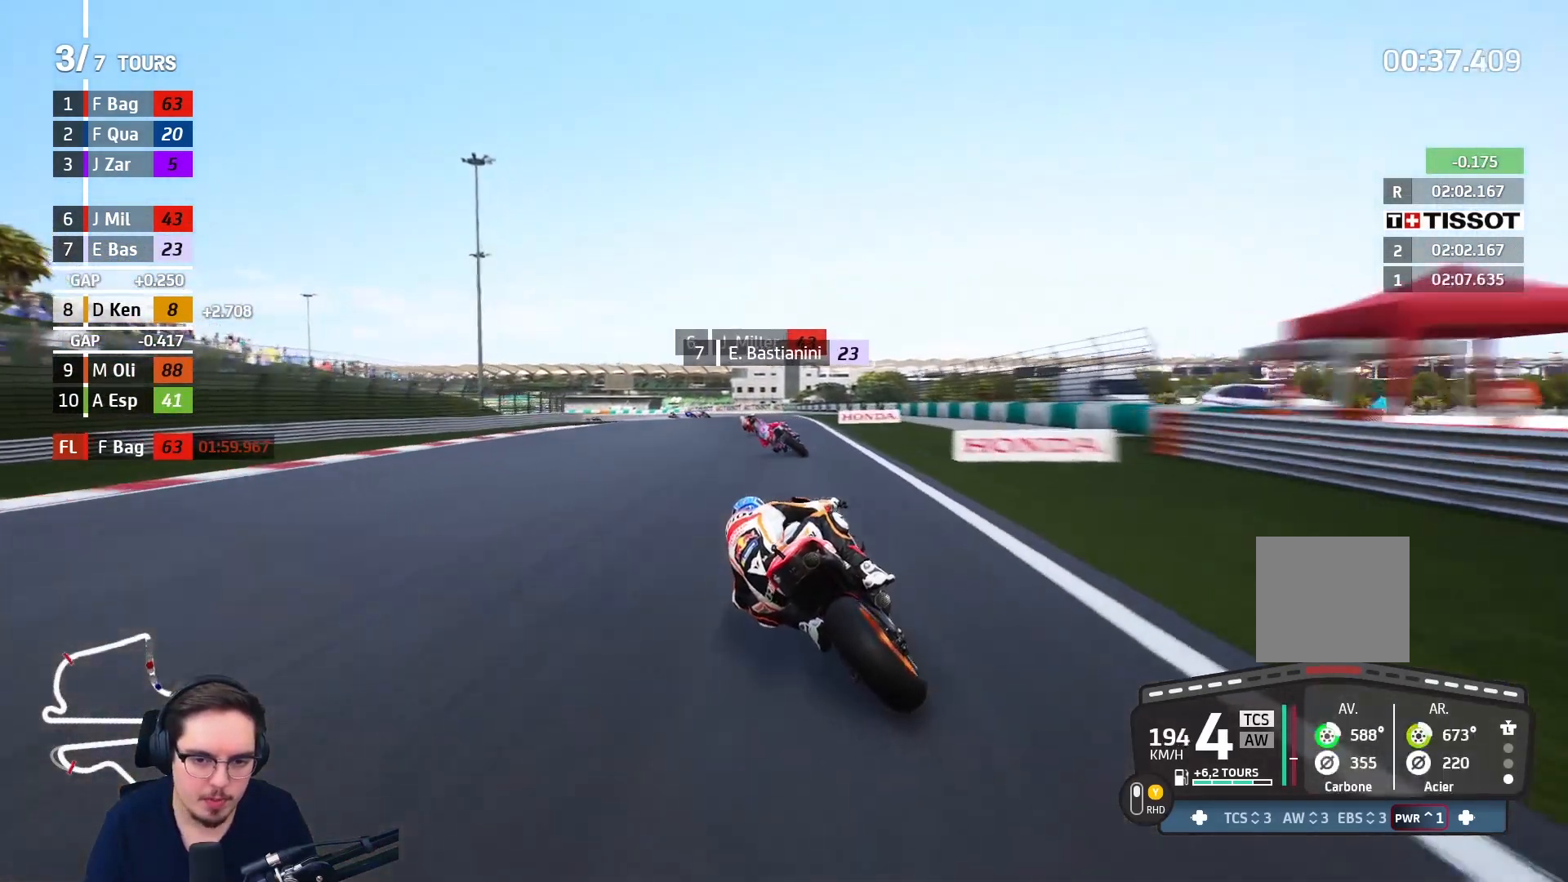
{"buttons": ["L3"], "left_stick": "left", "right_stick": "center", "events": [[33, "L3", "down"], [333, "R2", "up"]]}
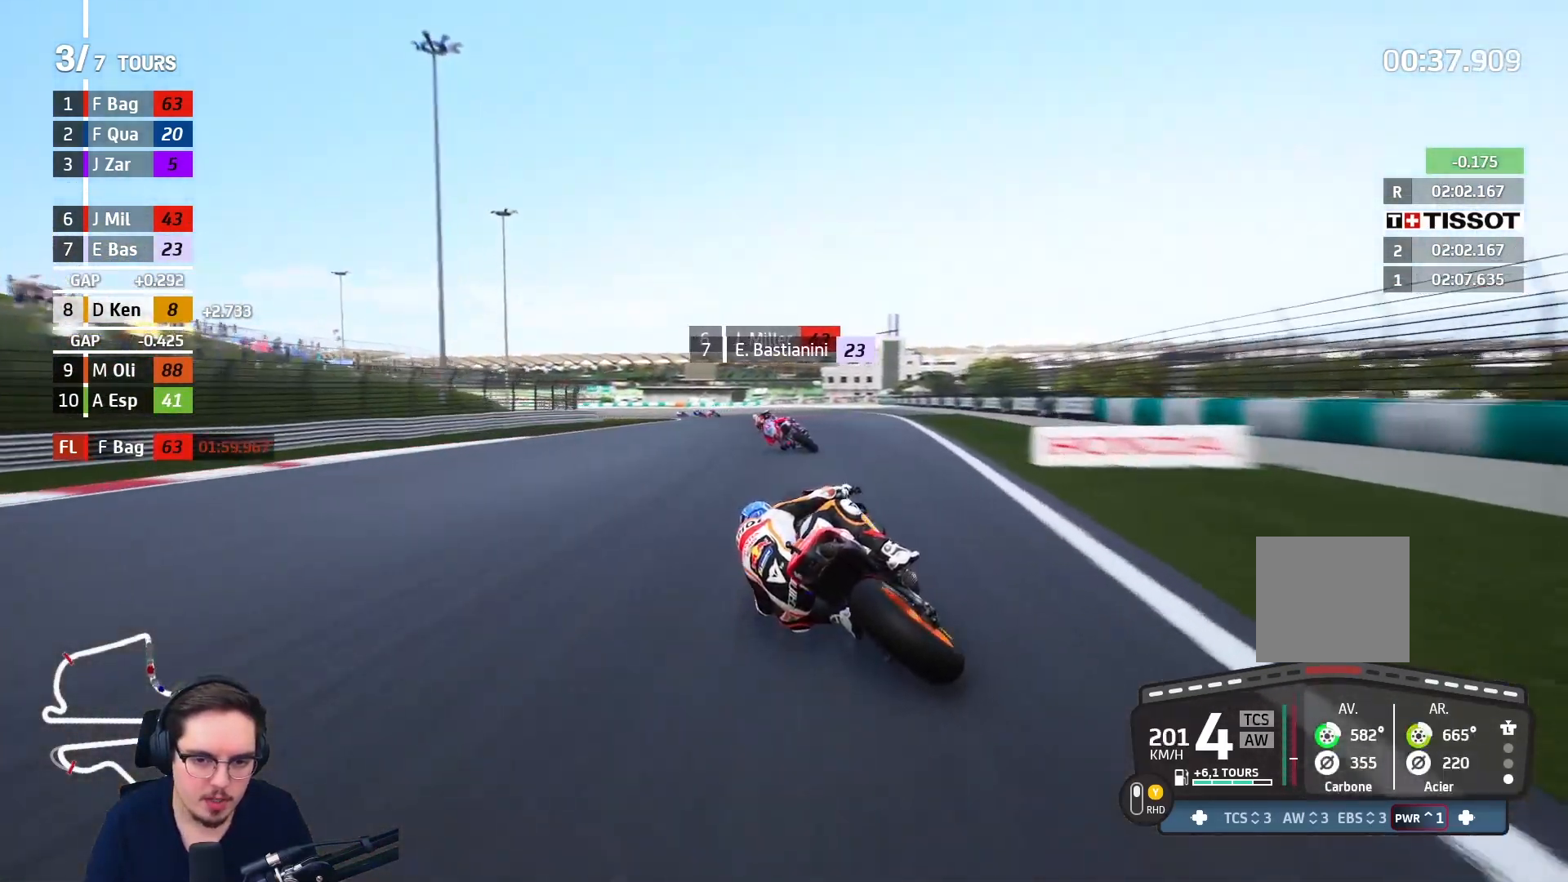
{"buttons": ["L2", "L3"], "left_stick": "left", "right_stick": "center", "events": [[400, "L2", "down"]]}
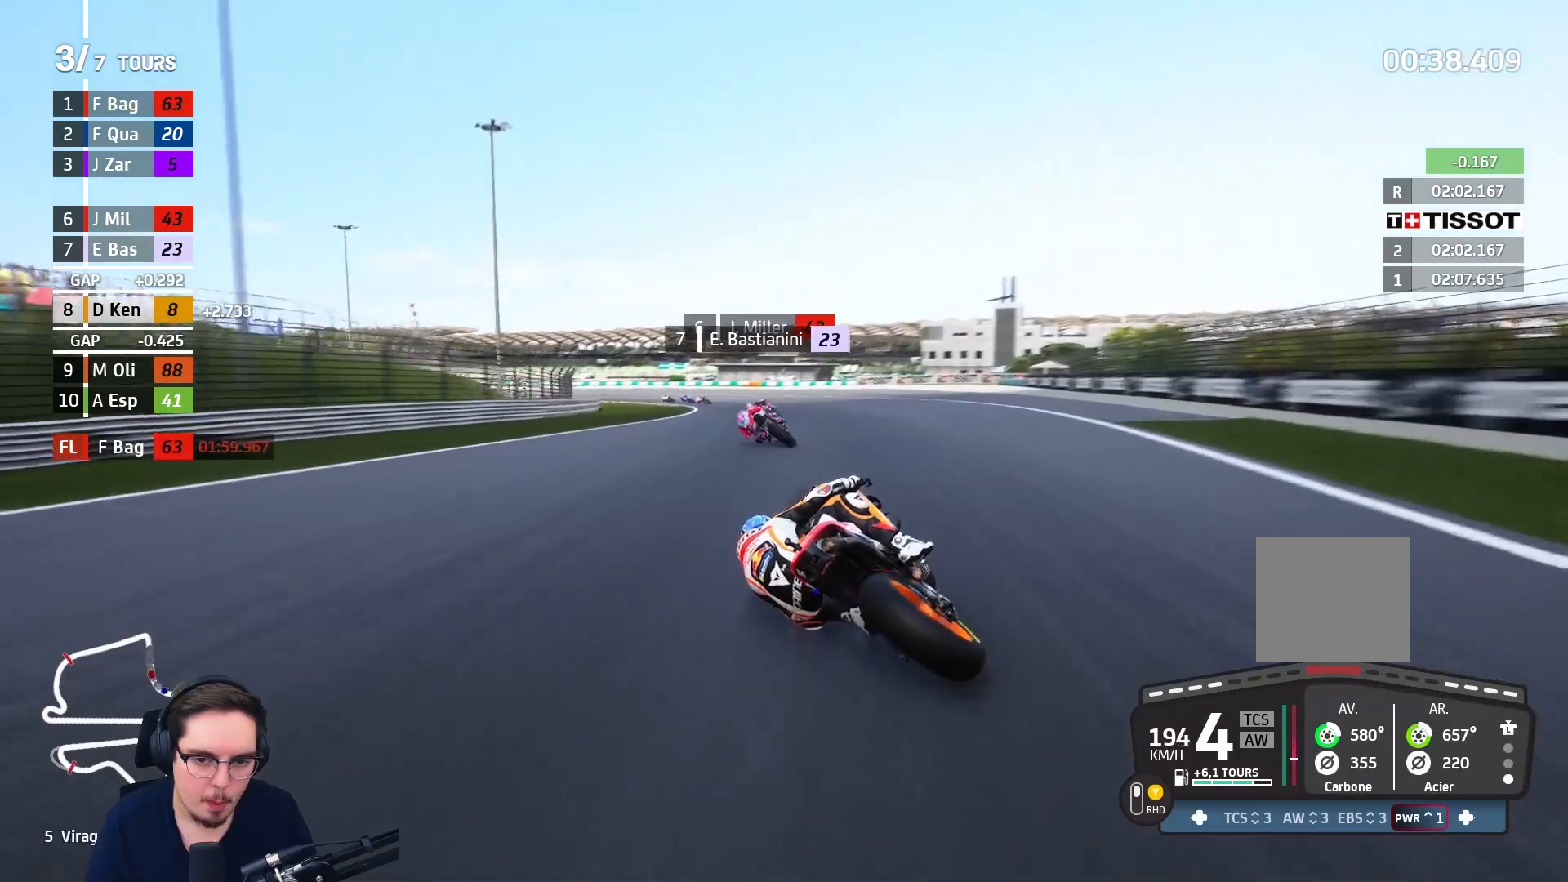
{"buttons": ["L2", "L3"], "left_stick": "left", "right_stick": "center", "events": [[33, "A", "down"], [50, "X", "down"], [150, "X", "up"], [183, "A", "up"]]}
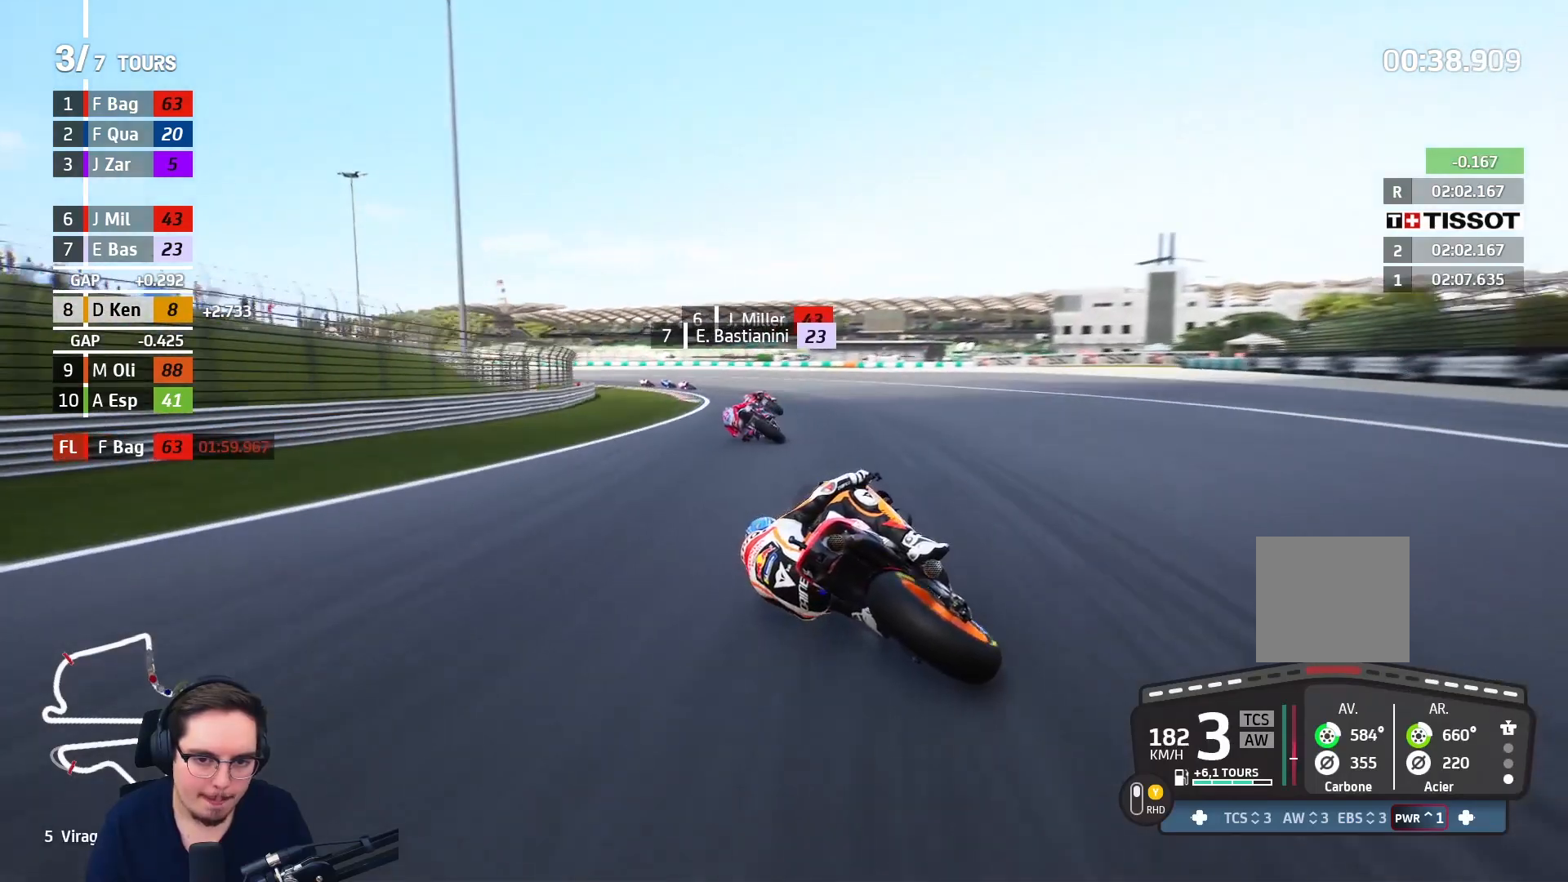
{"buttons": ["L2", "L3"], "left_stick": "left", "right_stick": "center", "events": [[283, "A", "down"], [400, "A", "up"]]}
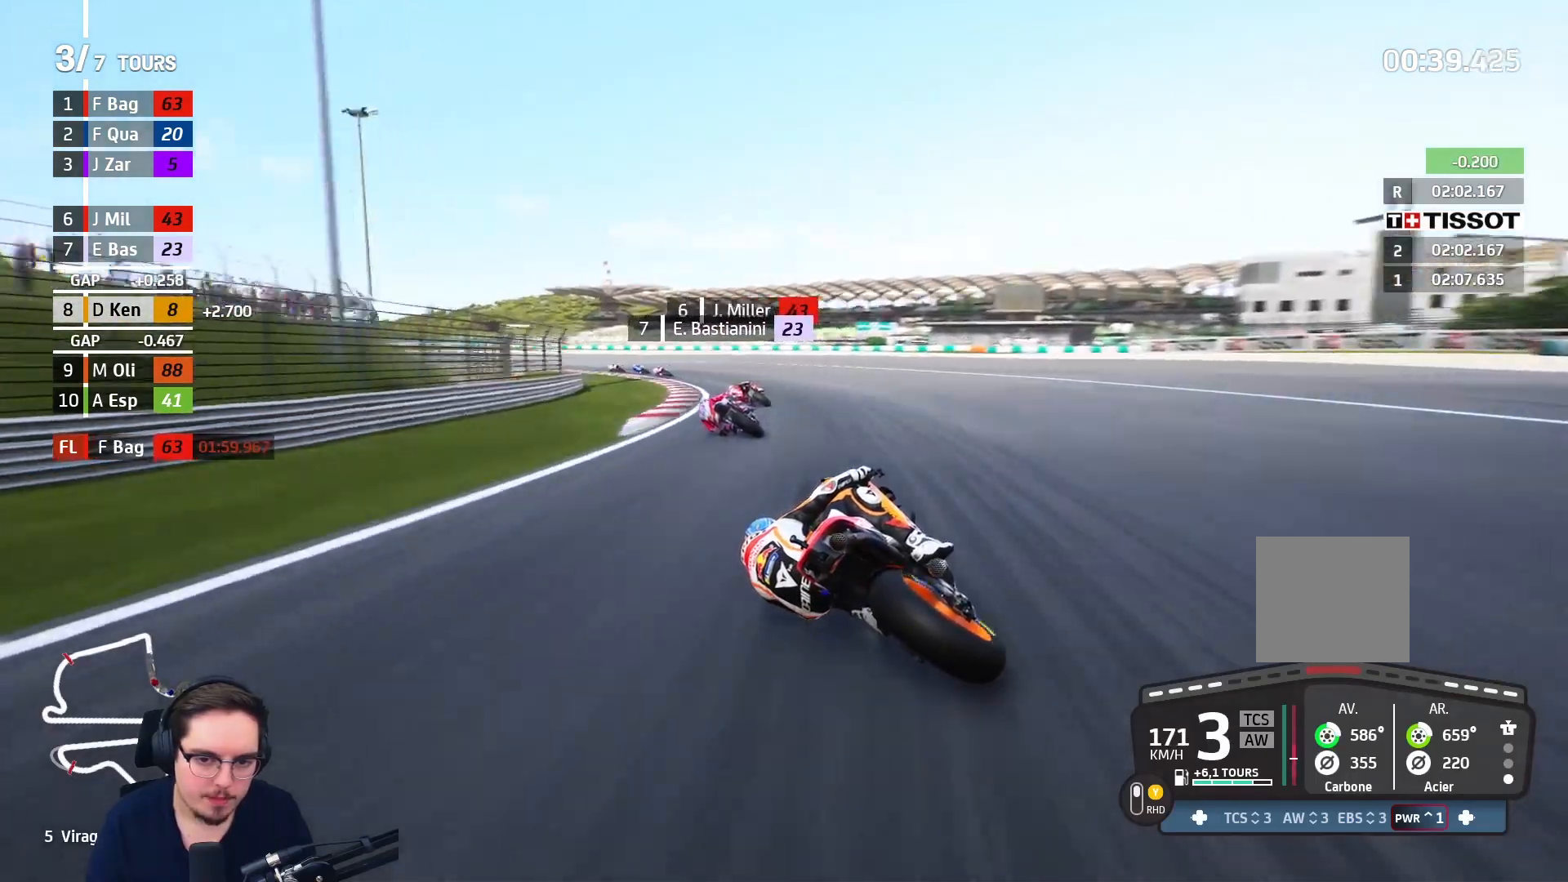
{"buttons": ["L3"], "left_stick": "left", "right_stick": "center", "events": [[83, "L2", "up"]]}
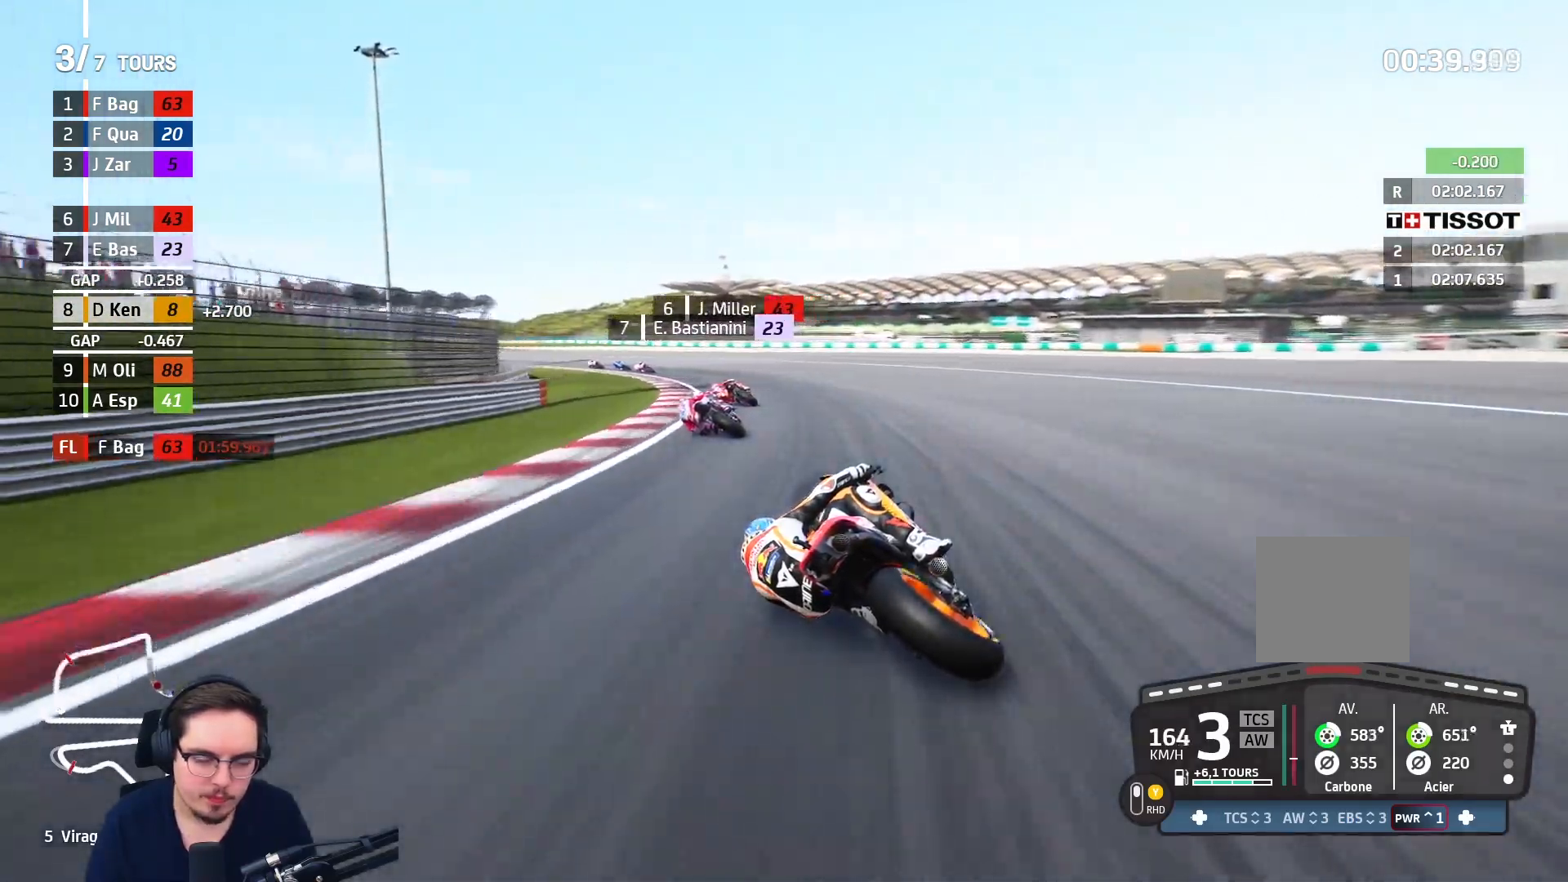
{"buttons": ["L2", "L3"], "left_stick": "left", "right_stick": "center", "events": [[67, "A", "down"], [117, "L2", "down"], [367, "A", "up"]]}
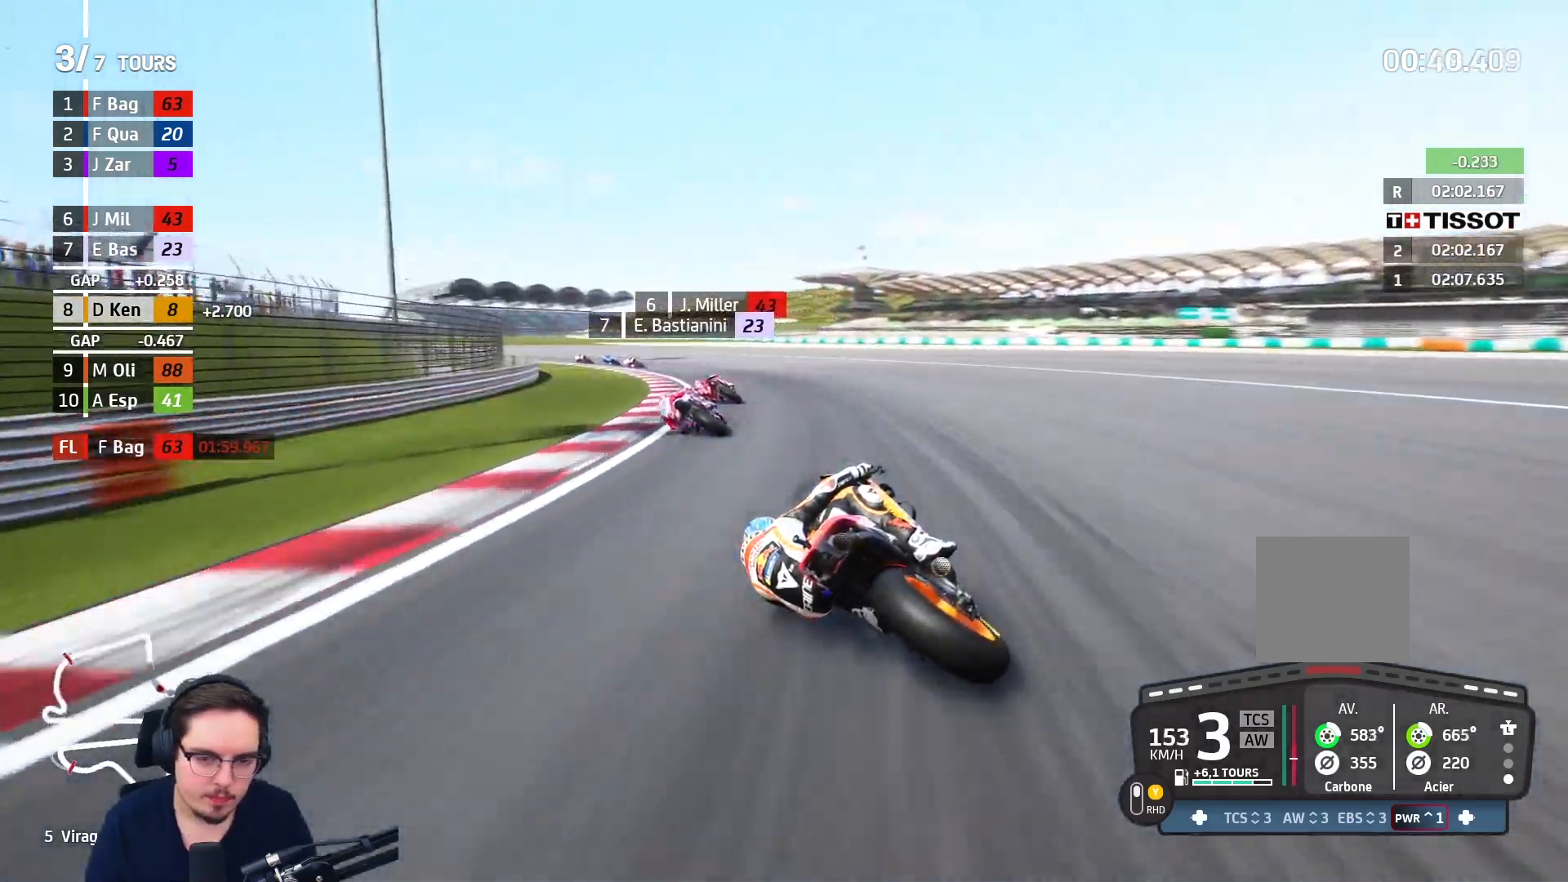
{"buttons": [], "left_stick": "left", "right_stick": "center", "events": [[150, "L2", "up"], [483, "L3", "up"]]}
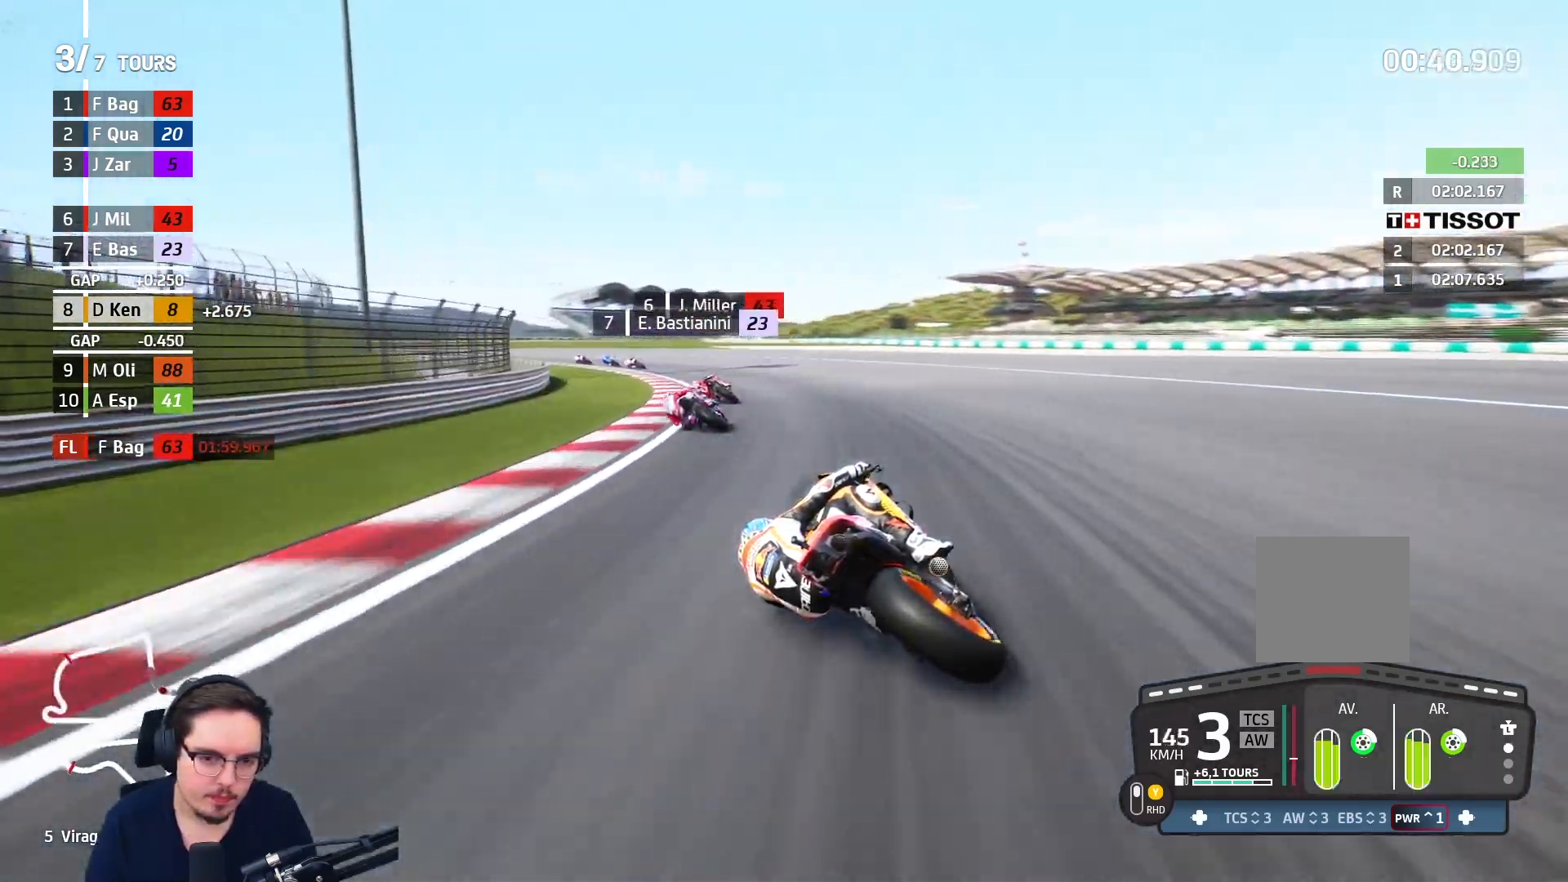
{"buttons": ["R2"], "left_stick": "left", "right_stick": "center", "events": [[183, "R2", "down"]]}
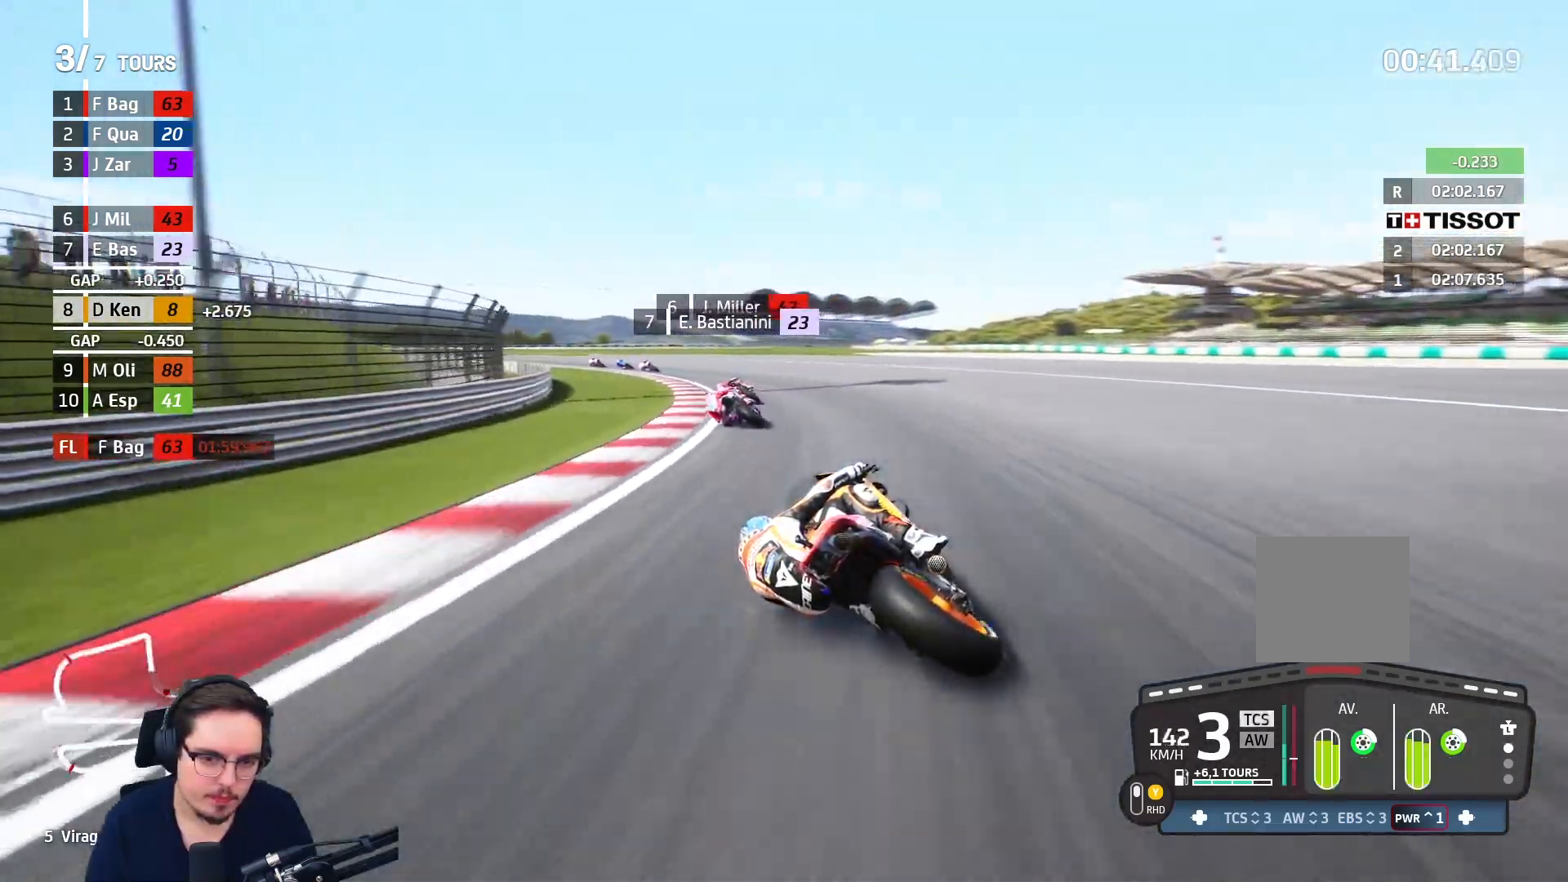
{"buttons": ["R2"], "left_stick": "left", "right_stick": "center", "events": []}
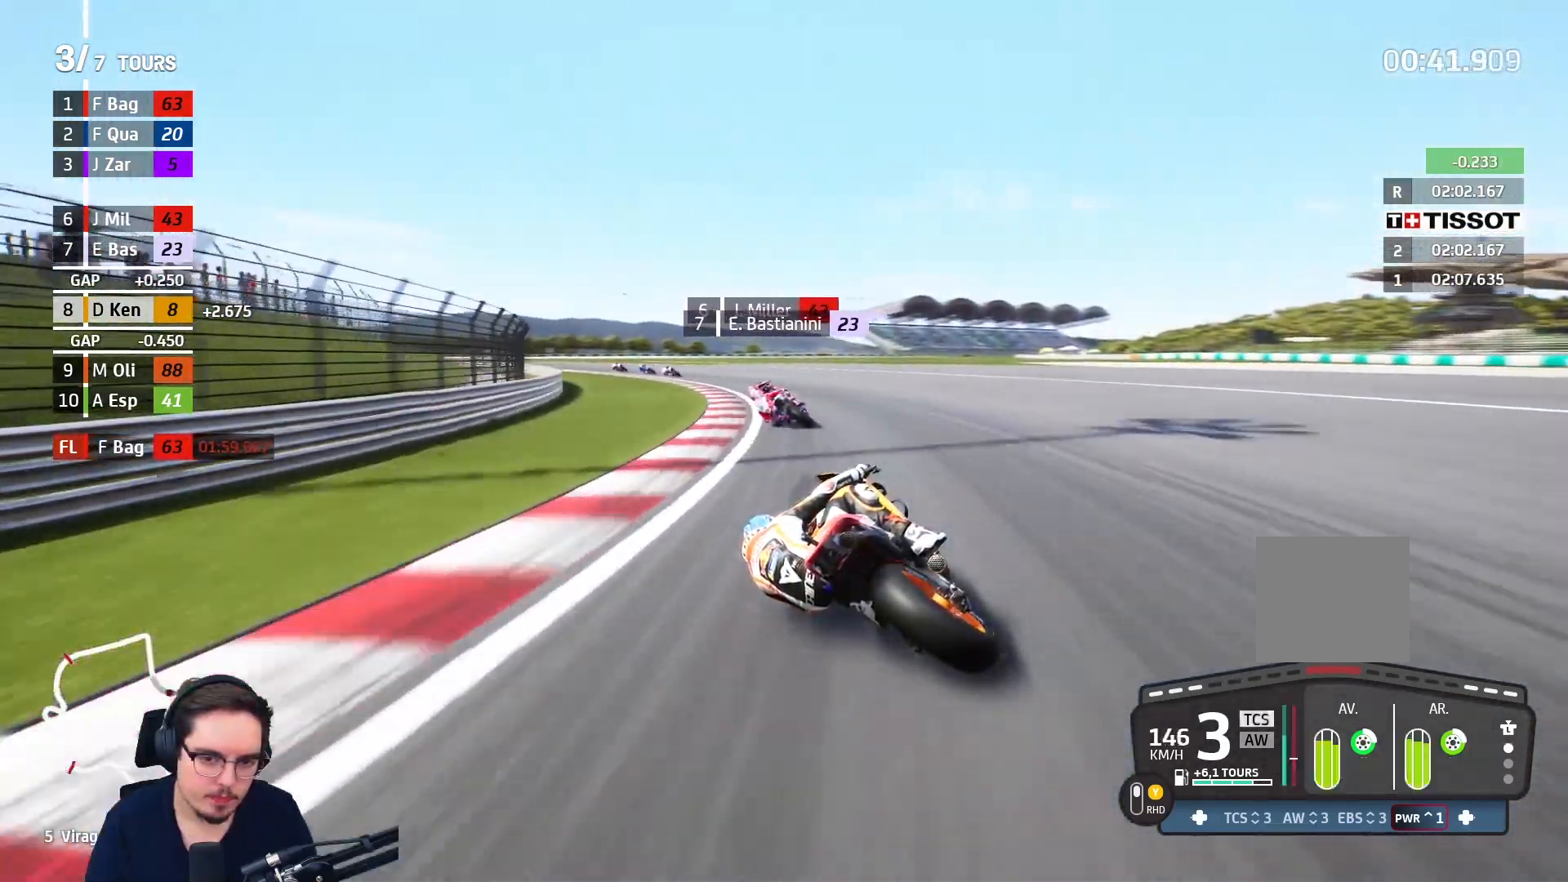
{"buttons": ["R2"], "left_stick": "left", "right_stick": "center", "events": []}
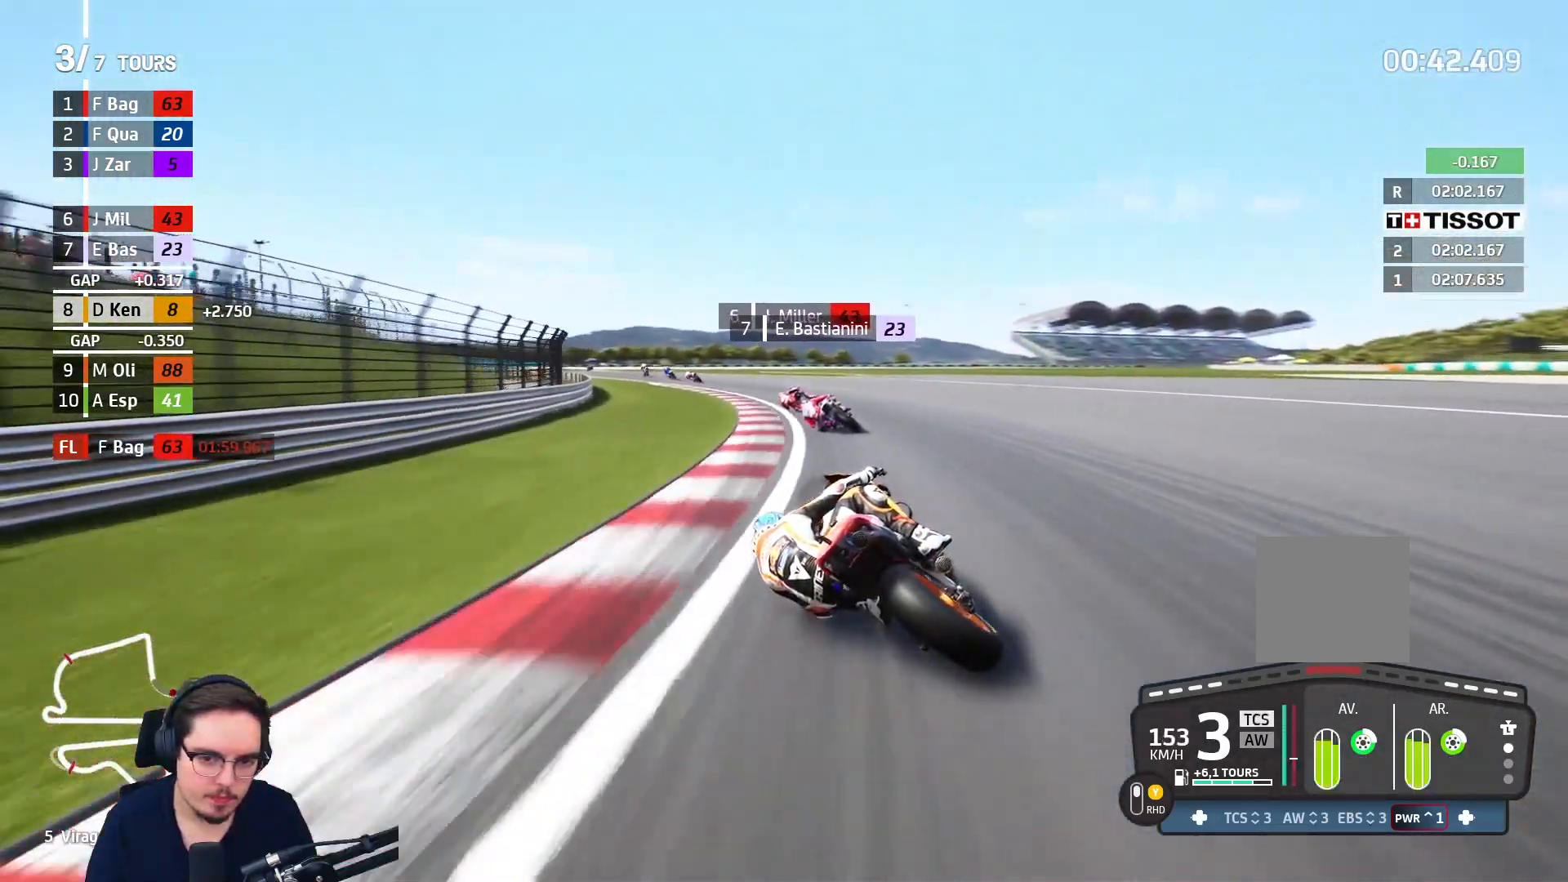
{"buttons": ["R2"], "left_stick": "left", "right_stick": "center", "events": []}
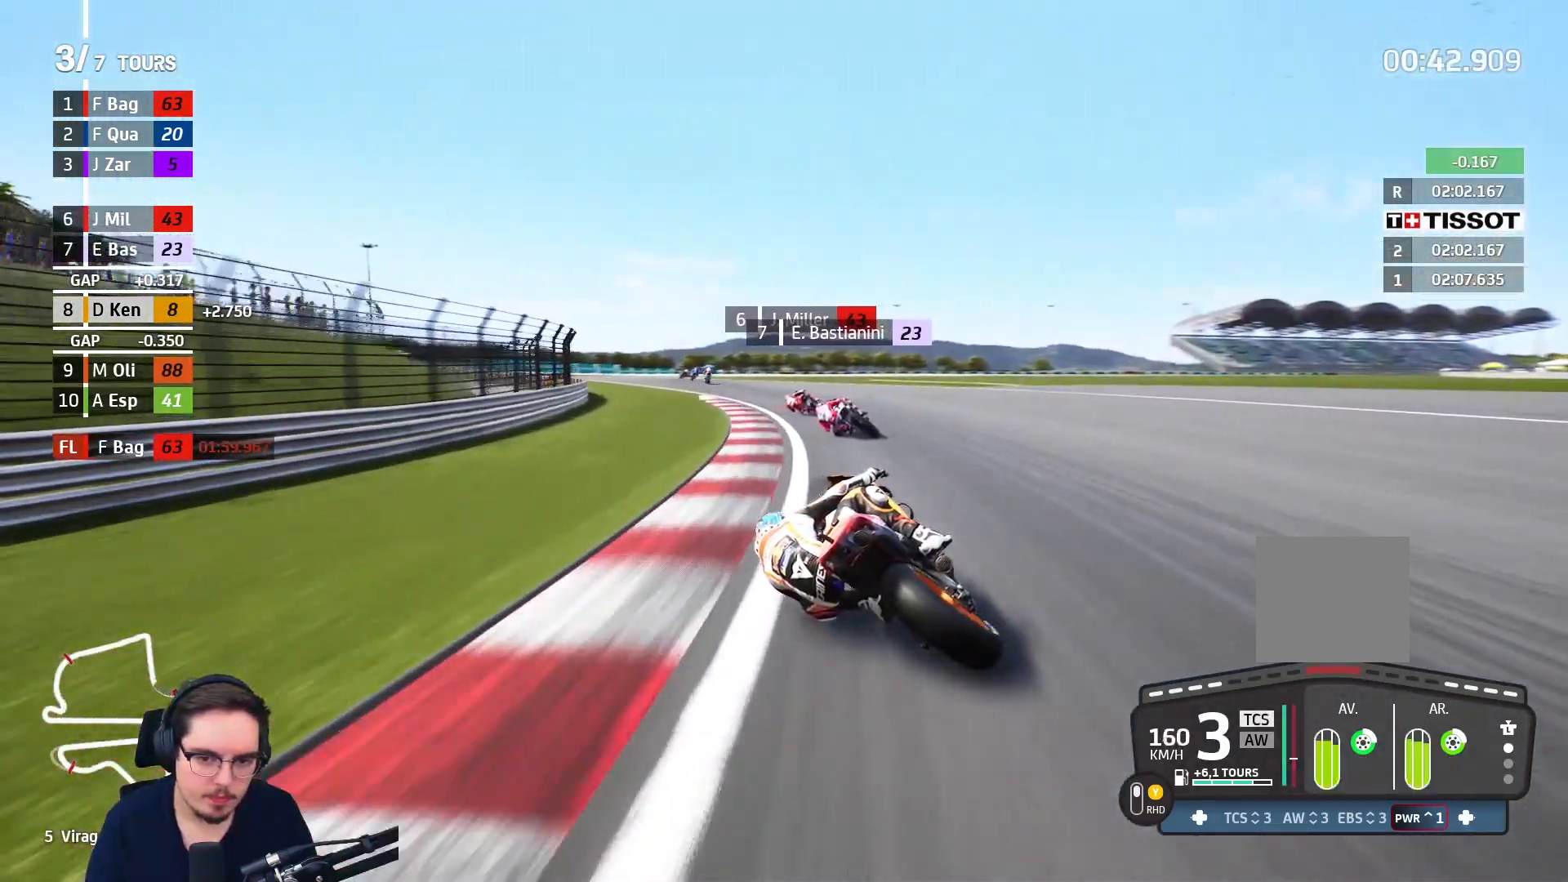
{"buttons": ["R2"], "left_stick": "up", "right_stick": "center", "events": [[483, "left_stick", "up"]]}
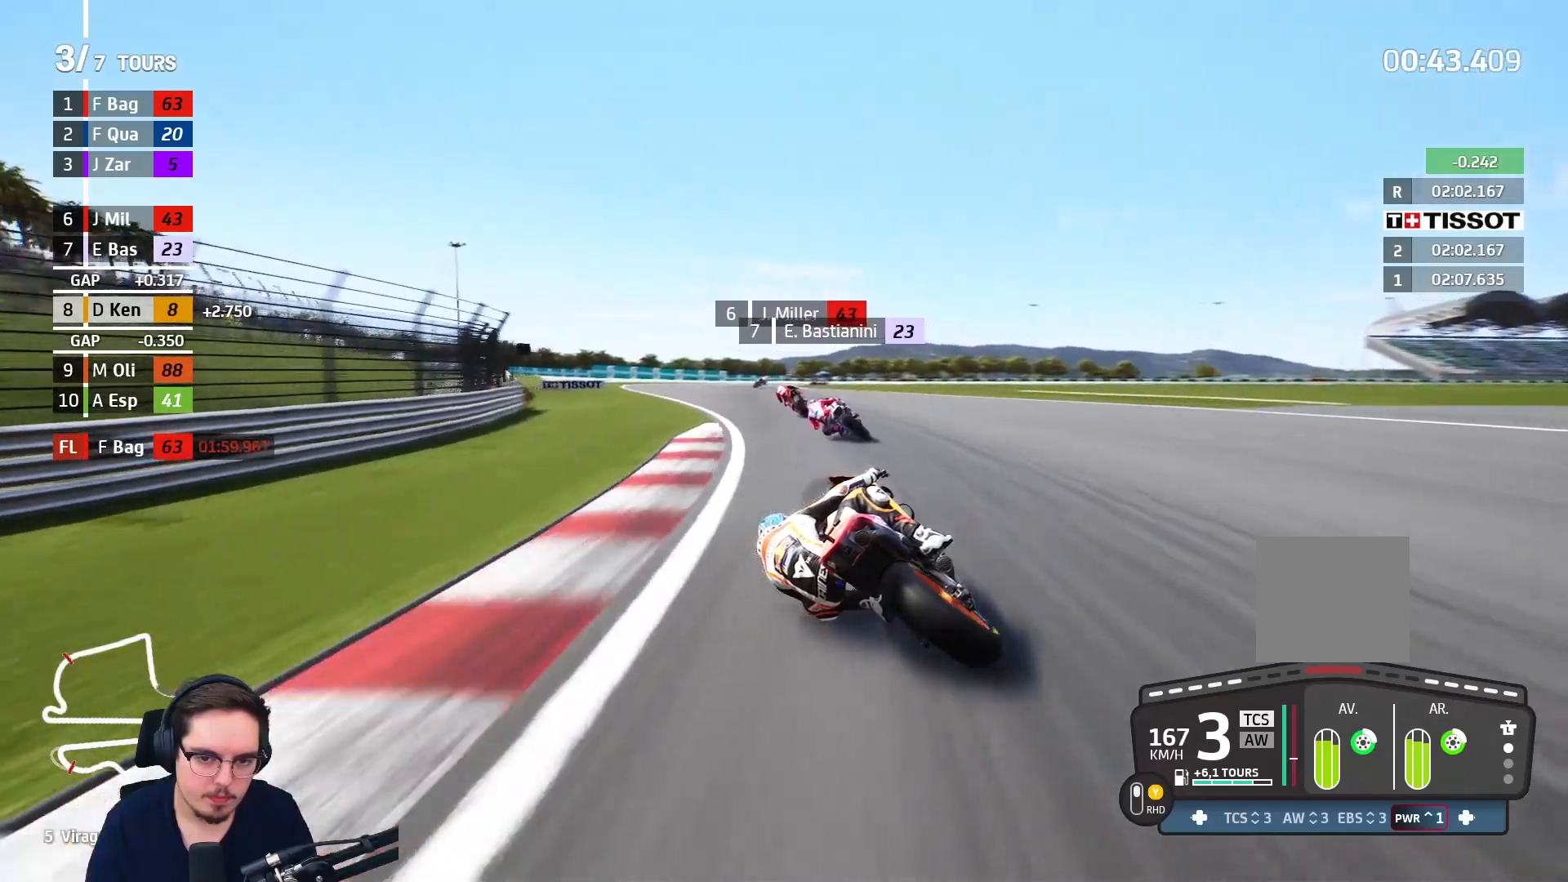
{"buttons": ["R2"], "left_stick": "up-right", "right_stick": "center", "events": [[150, "left_stick", "up-right"]]}
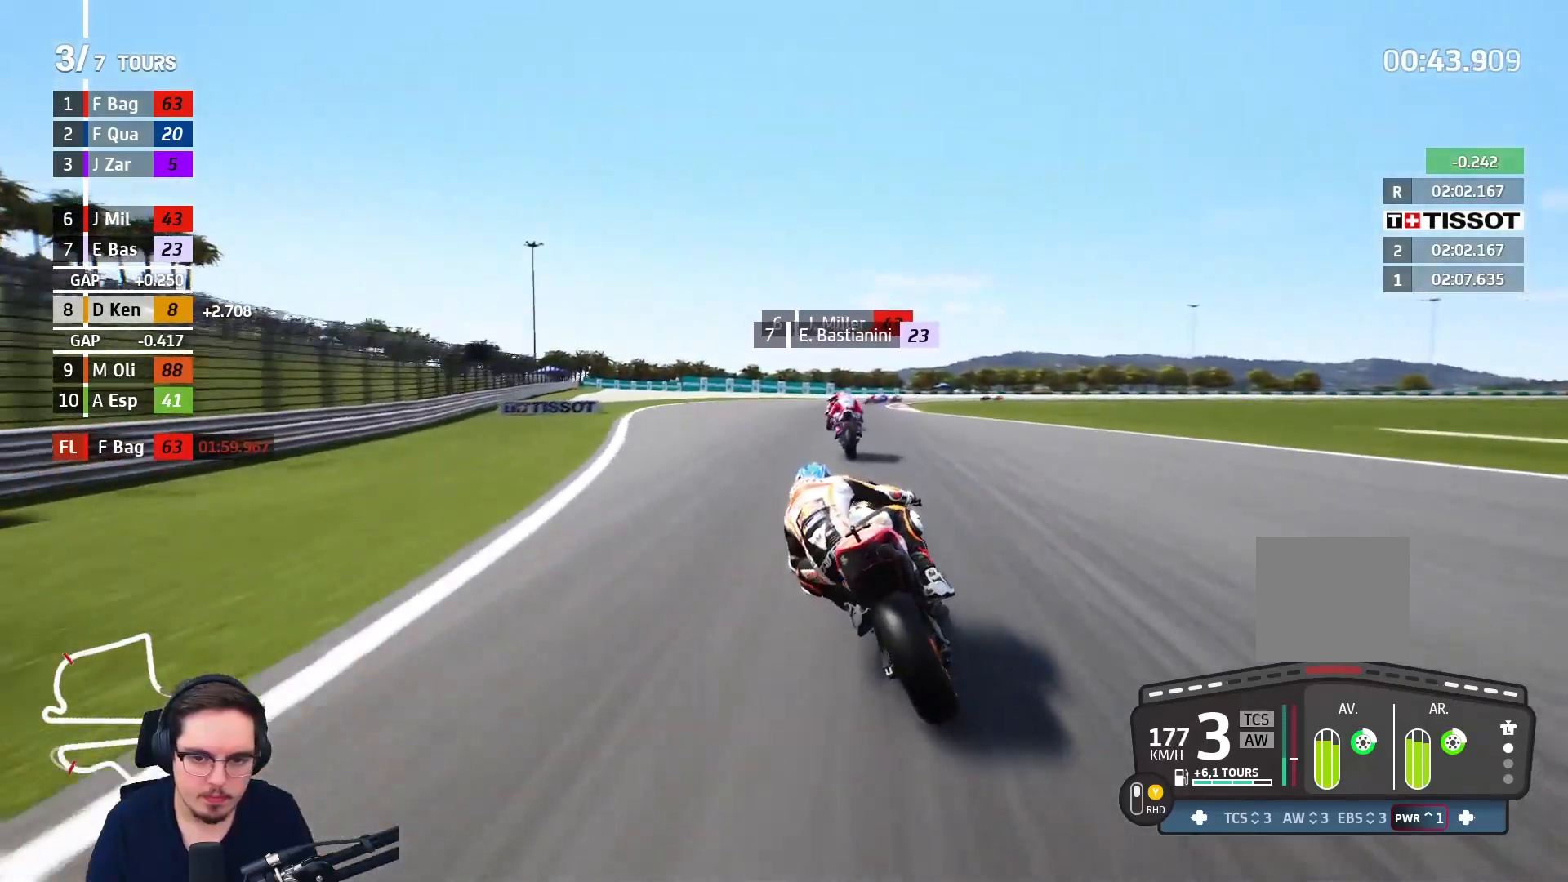
{"buttons": [], "left_stick": "up-right", "right_stick": "center", "events": [[133, "R2", "up"], [183, "A", "down"], [200, "X", "down"], [350, "X", "up"], [367, "A", "up"]]}